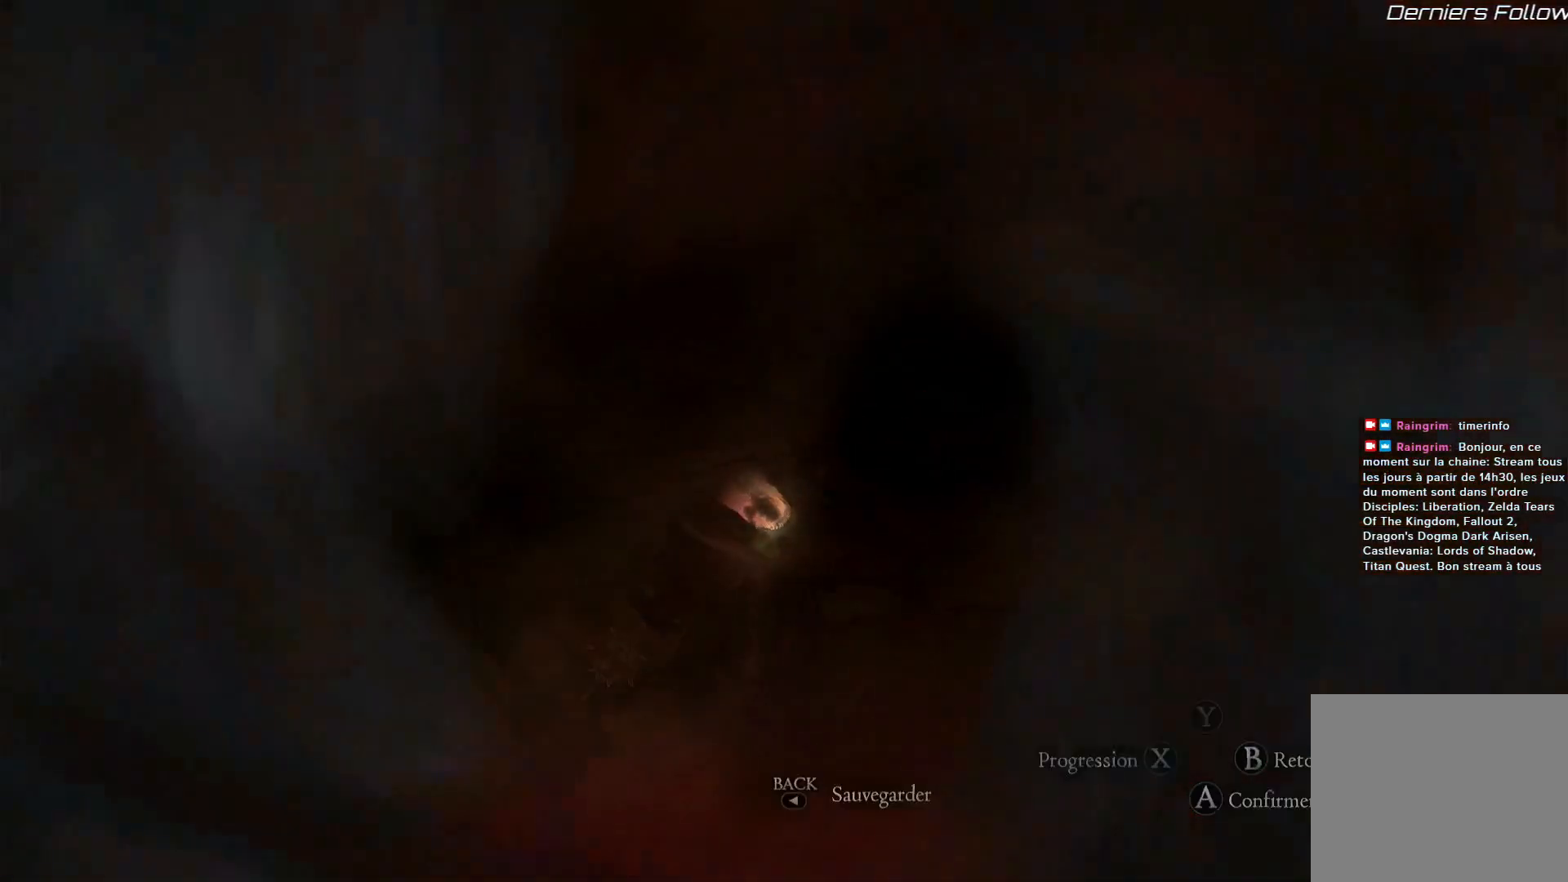
Gameplay with a controller (Xbox layout); each line is a JSON object with the inputs held at the frame after it. "events" lists button and stick changes between this image and that frame as [ms after this image, input, new state], when the widget could be followed in between. Not read: R3.
{"buttons": [], "left_stick": "center", "right_stick": "center", "events": [[100, "START", "up"]]}
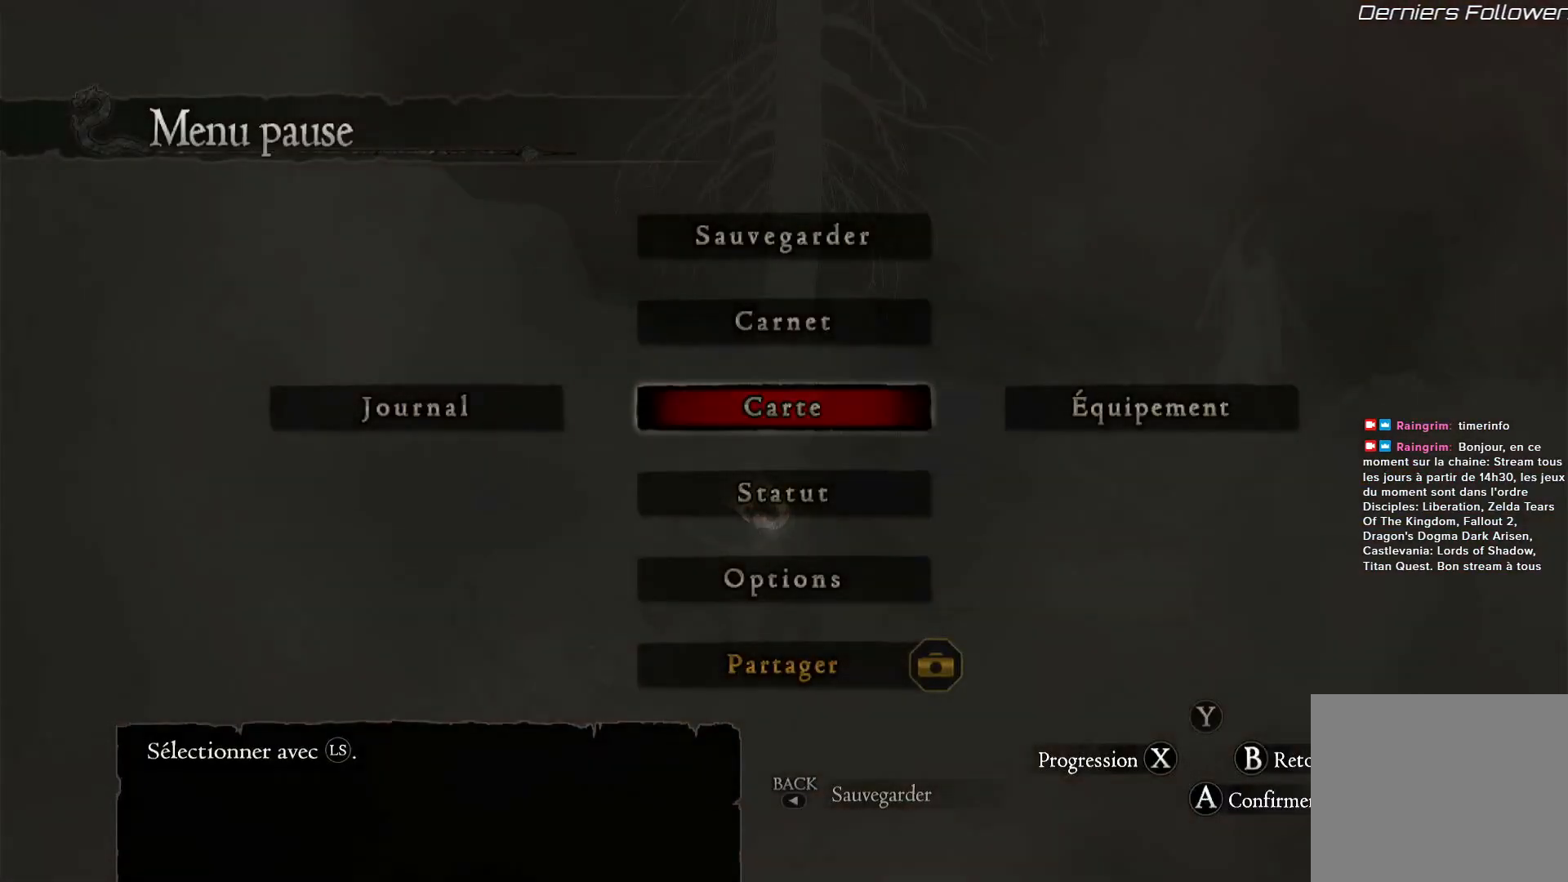
{"buttons": [], "left_stick": "center", "right_stick": "center", "events": []}
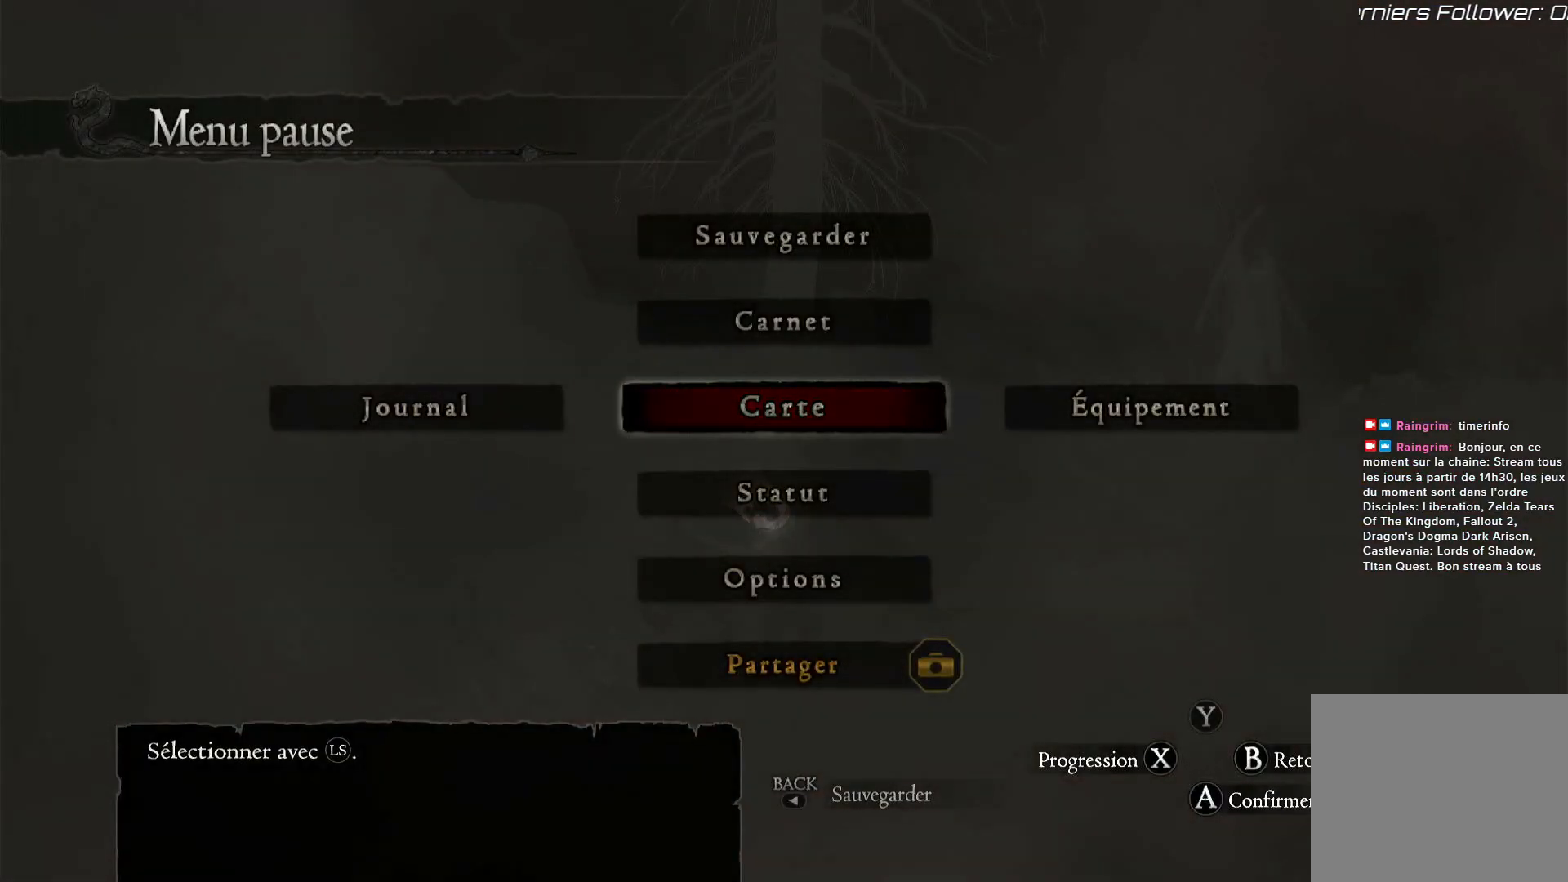
{"buttons": [], "left_stick": "center", "right_stick": "center", "events": [[250, "B", "down"], [333, "B", "up"]]}
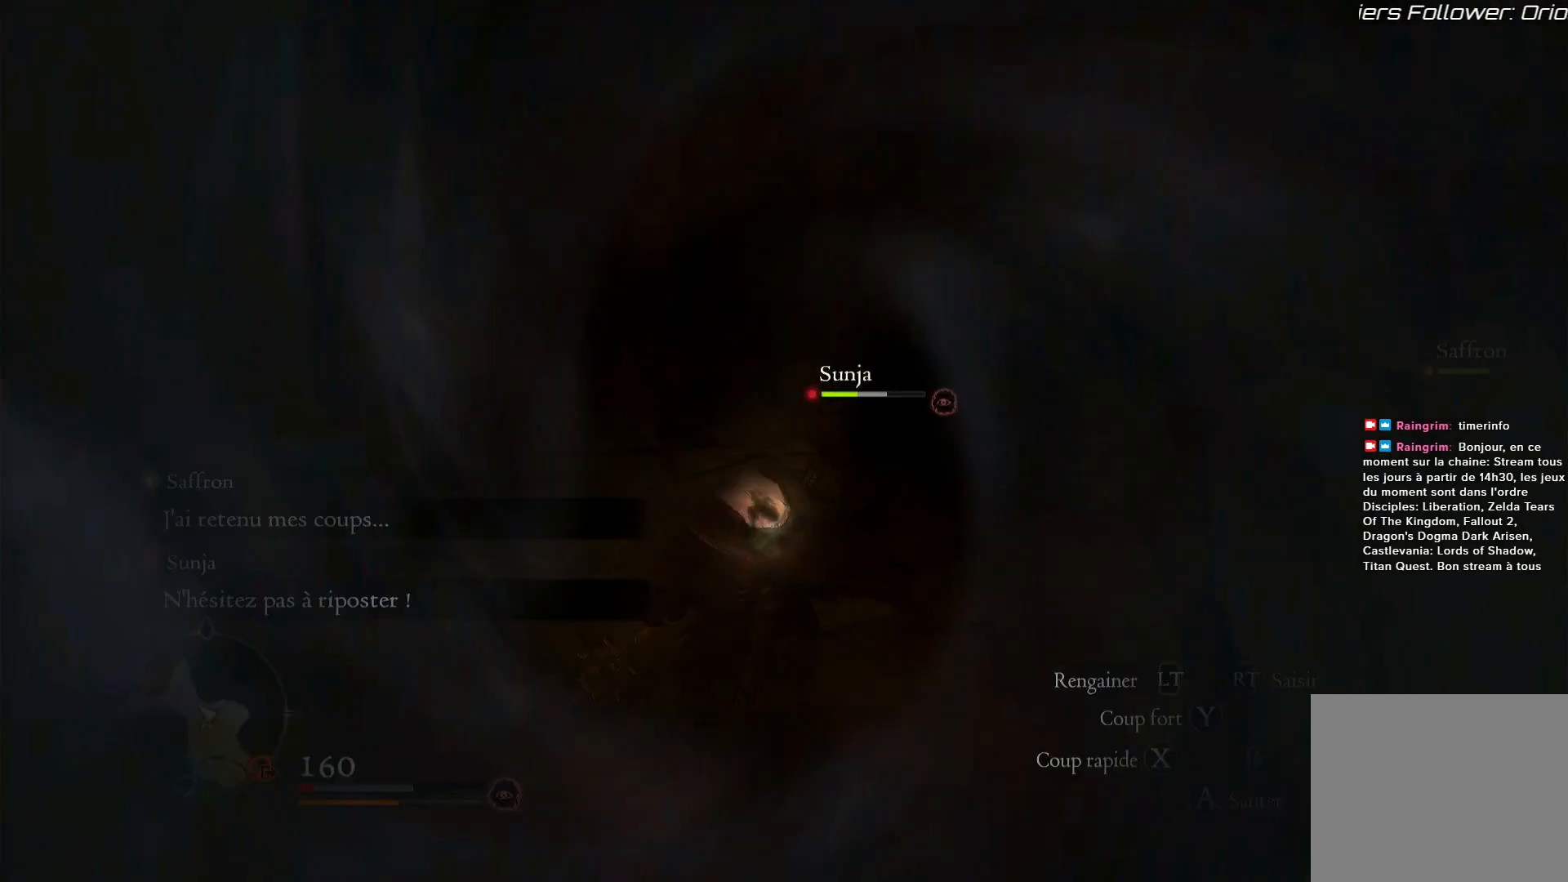
{"buttons": [], "left_stick": "center", "right_stick": "center", "events": [[100, "SELECT", "down"], [233, "SELECT", "up"]]}
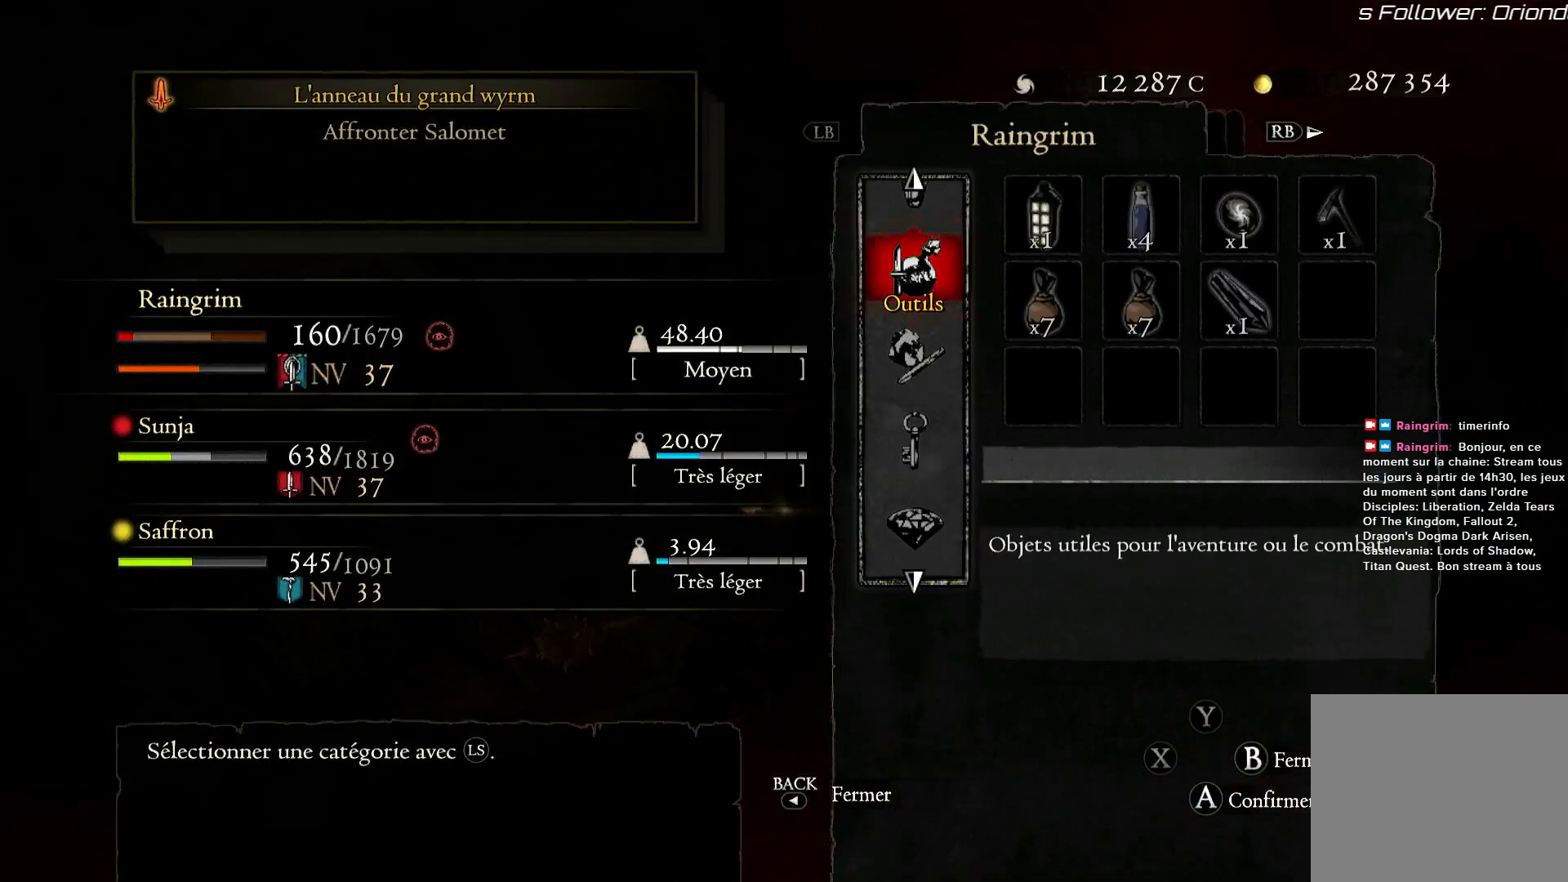
{"buttons": [], "left_stick": "up", "right_stick": "center", "events": [[433, "left_stick", "up"]]}
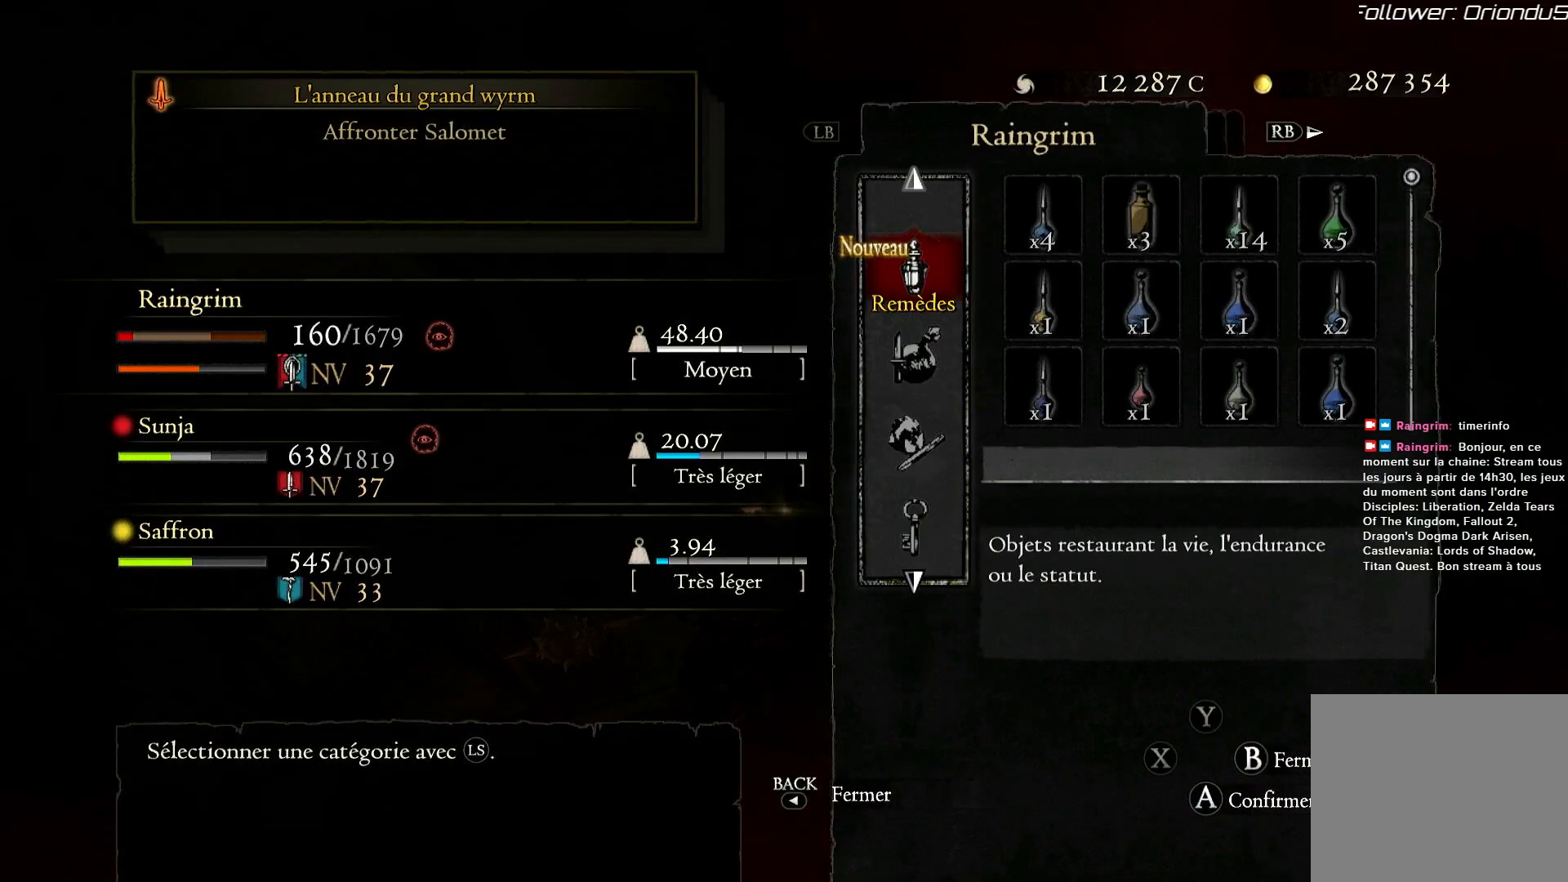
{"buttons": [], "left_stick": "center", "right_stick": "center", "events": [[133, "left_stick", "center"], [233, "left_stick", "up"], [383, "left_stick", "center"]]}
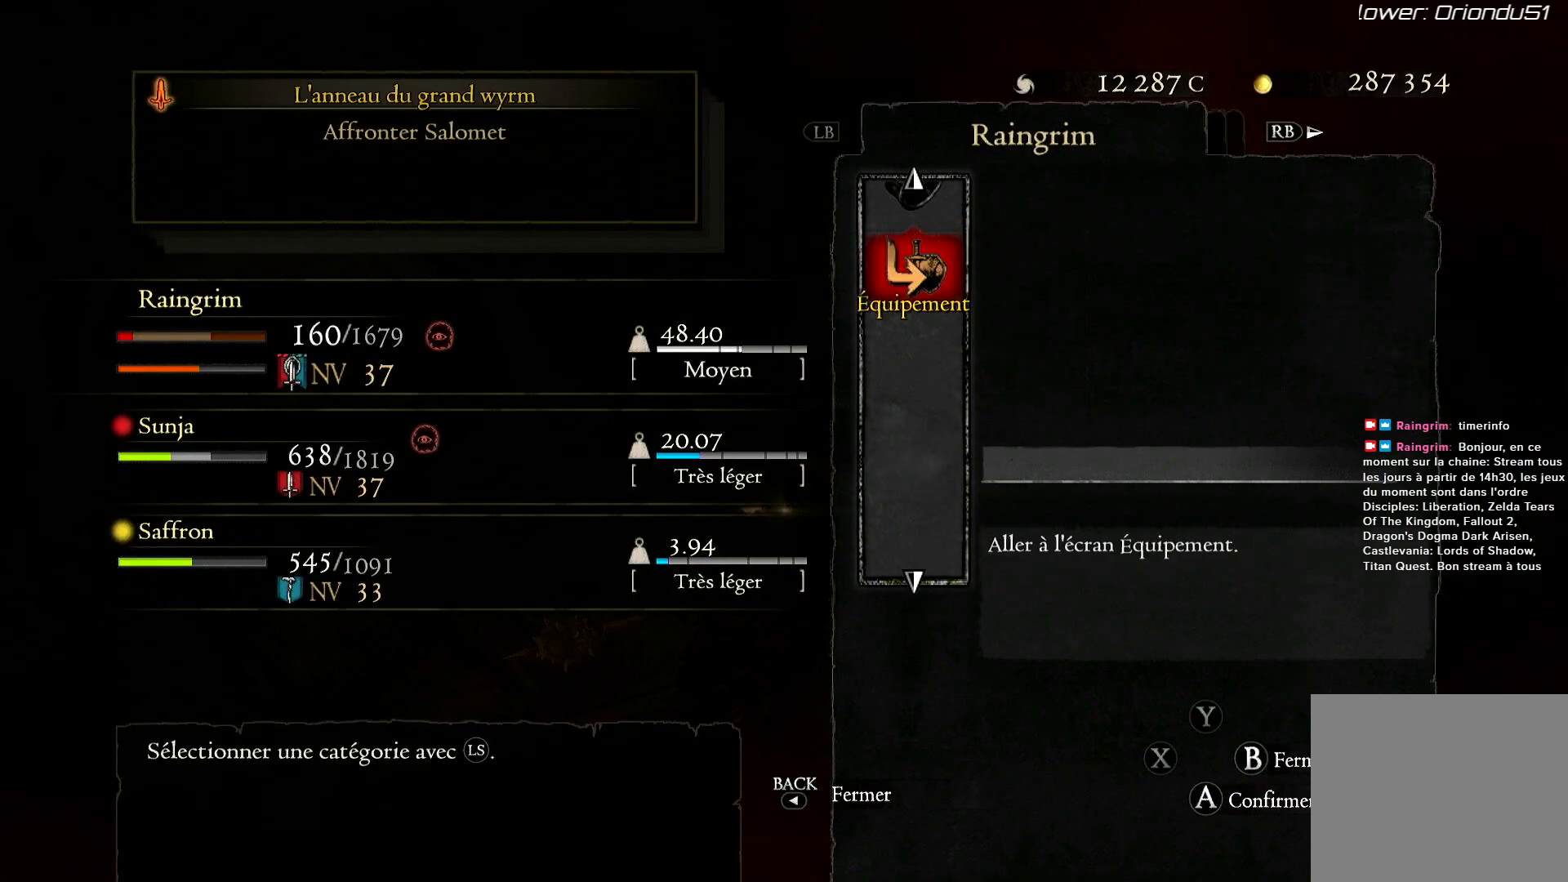
{"buttons": ["A"], "left_stick": "center", "right_stick": "center", "events": [[133, "left_stick", "down"], [283, "left_stick", "center"], [467, "A", "down"]]}
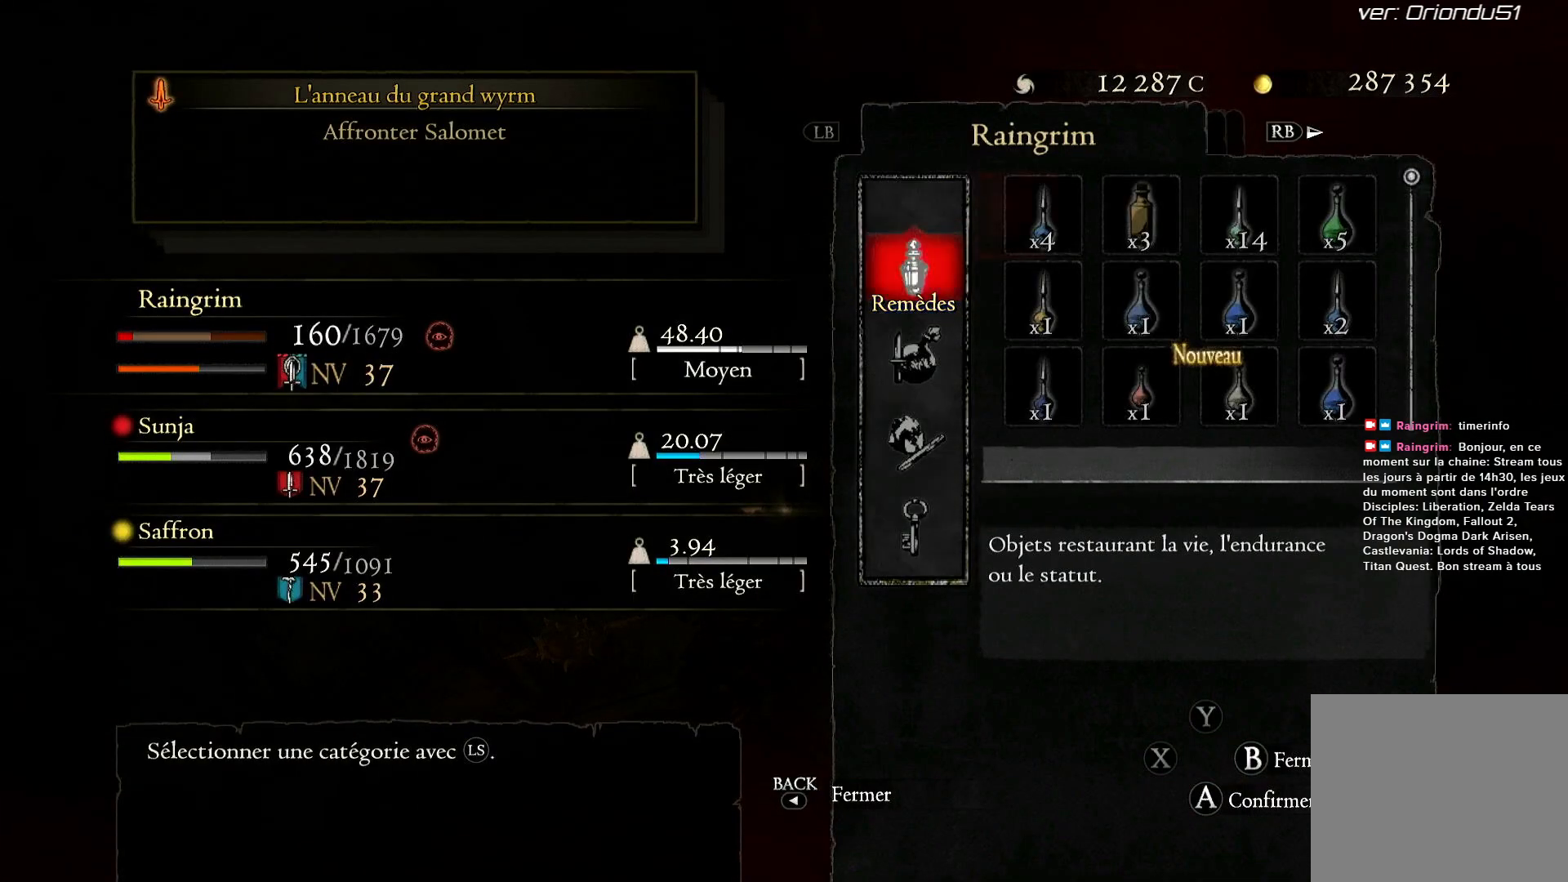
{"buttons": [], "left_stick": "center", "right_stick": "center", "events": [[67, "A", "up"]]}
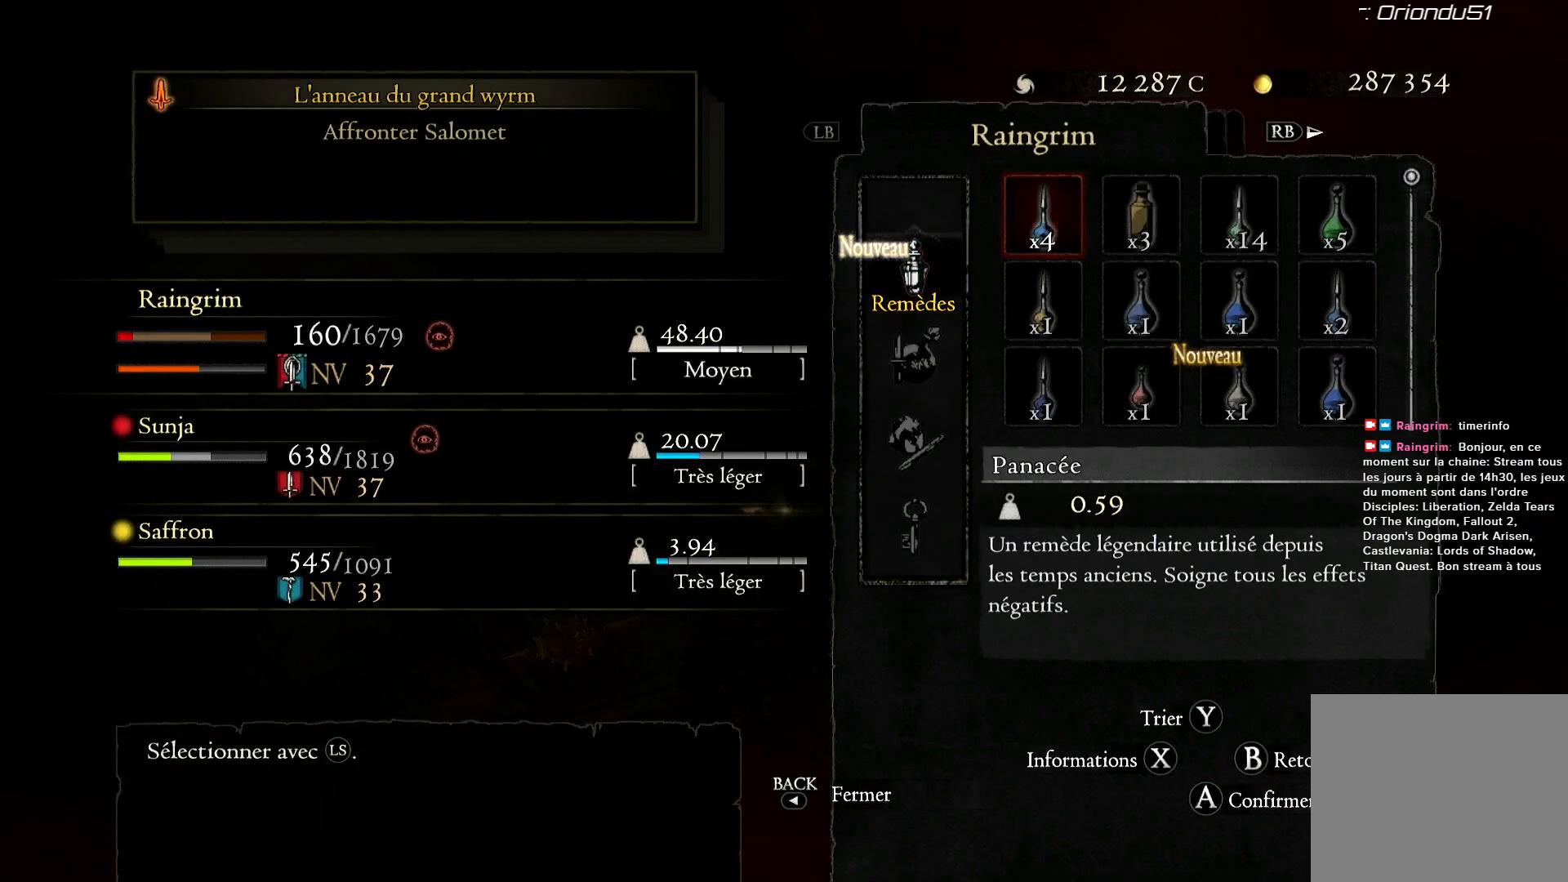
{"buttons": ["A"], "left_stick": "center", "right_stick": "center", "events": [[500, "A", "down"]]}
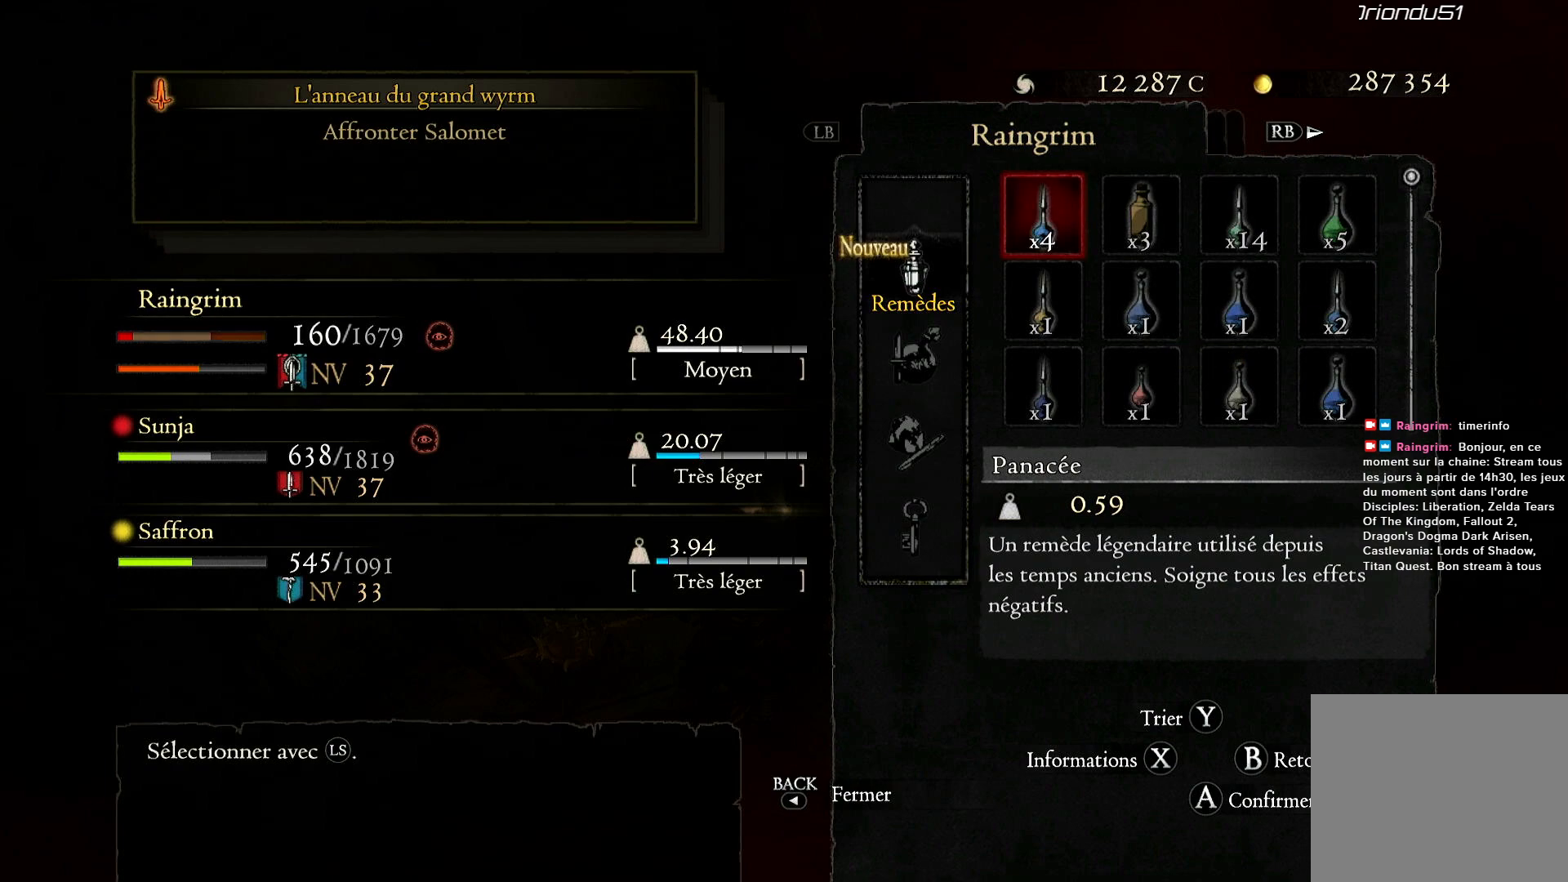
{"buttons": [], "left_stick": "center", "right_stick": "center", "events": [[133, "A", "up"]]}
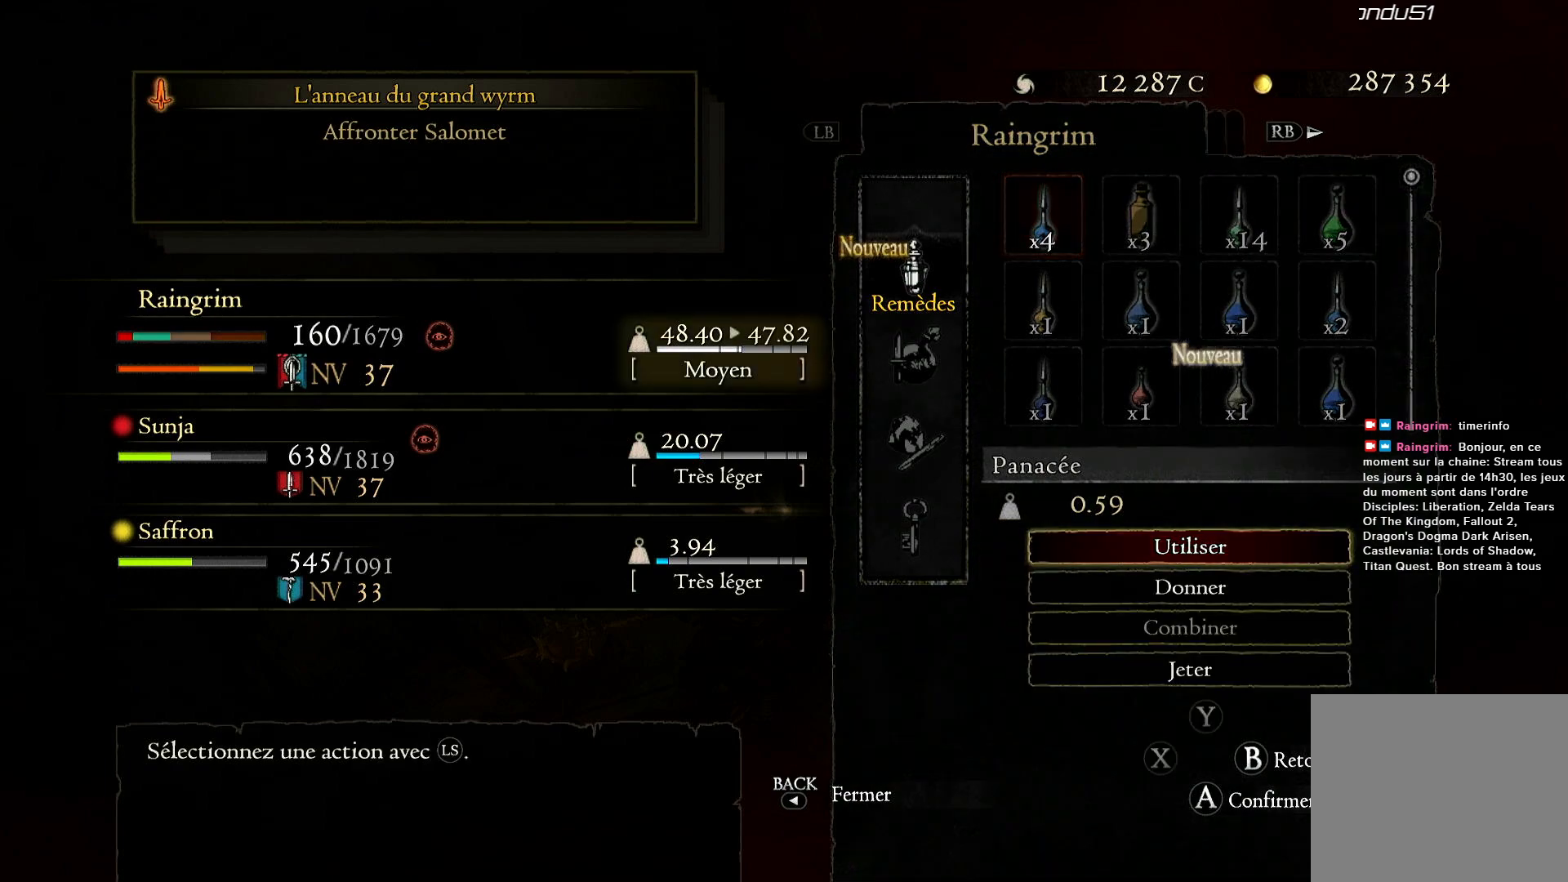
{"buttons": [], "left_stick": "center", "right_stick": "center", "events": [[333, "A", "down"], [433, "A", "up"]]}
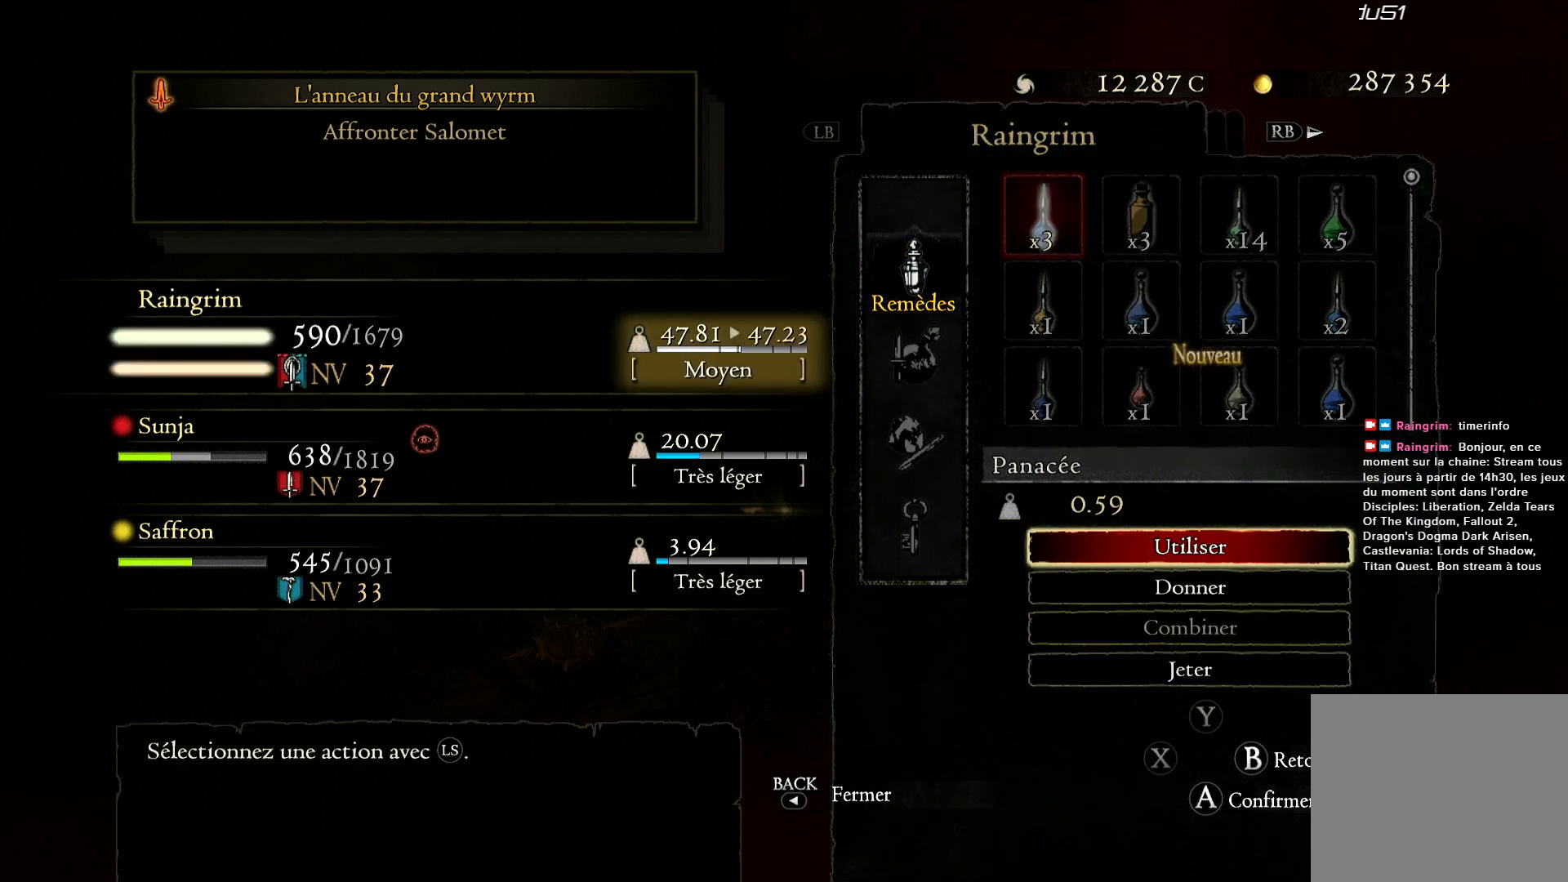
{"buttons": [], "left_stick": "center", "right_stick": "center", "events": []}
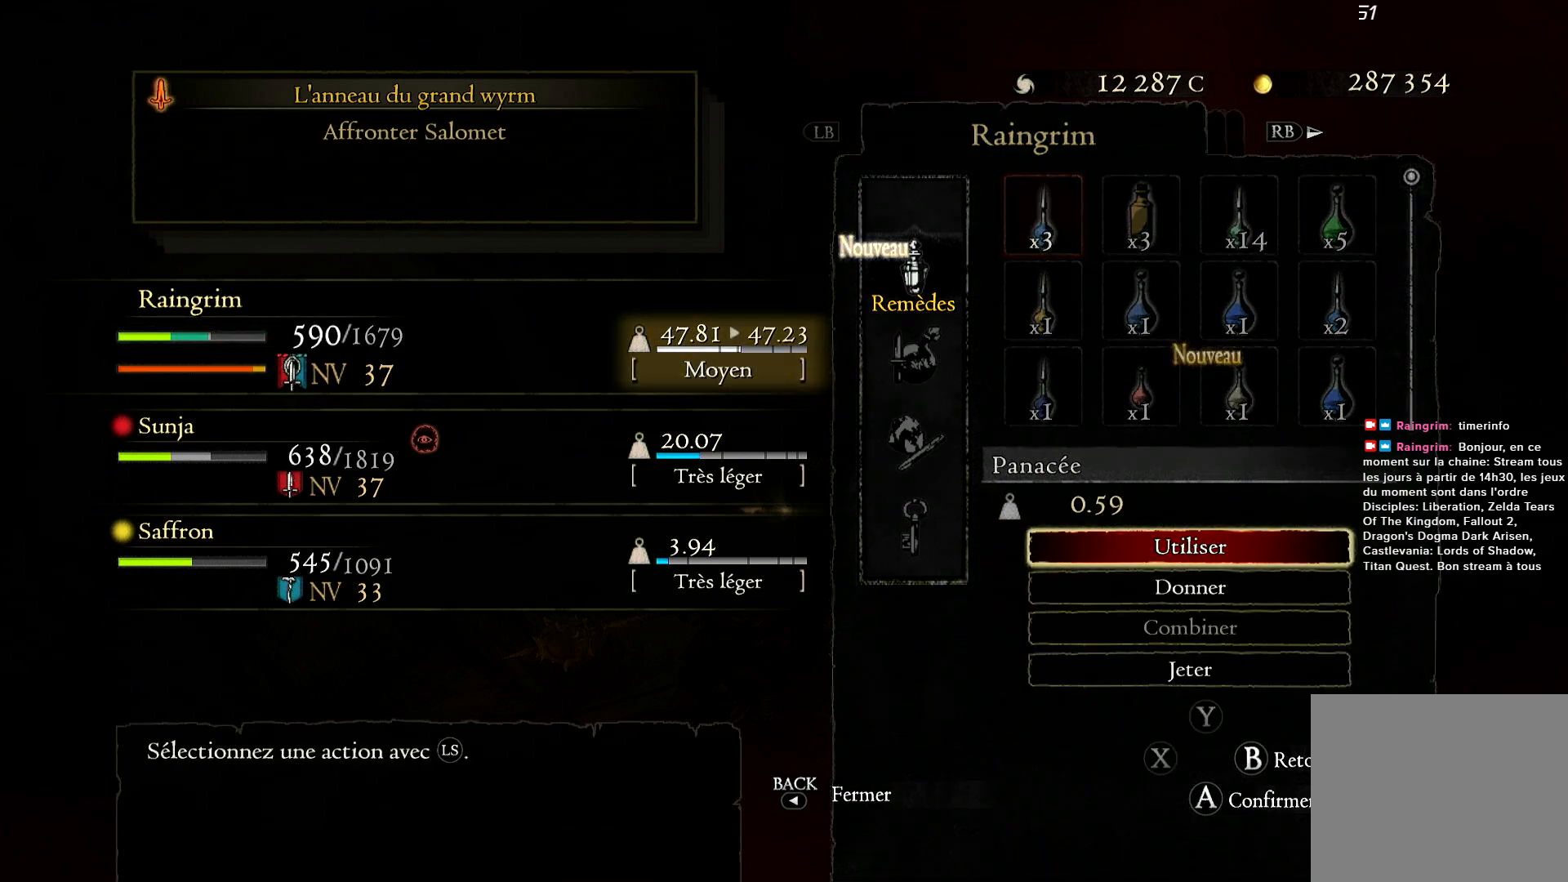
{"buttons": ["B"], "left_stick": "center", "right_stick": "center", "events": [[133, "B", "down"], [233, "B", "up"], [483, "B", "down"]]}
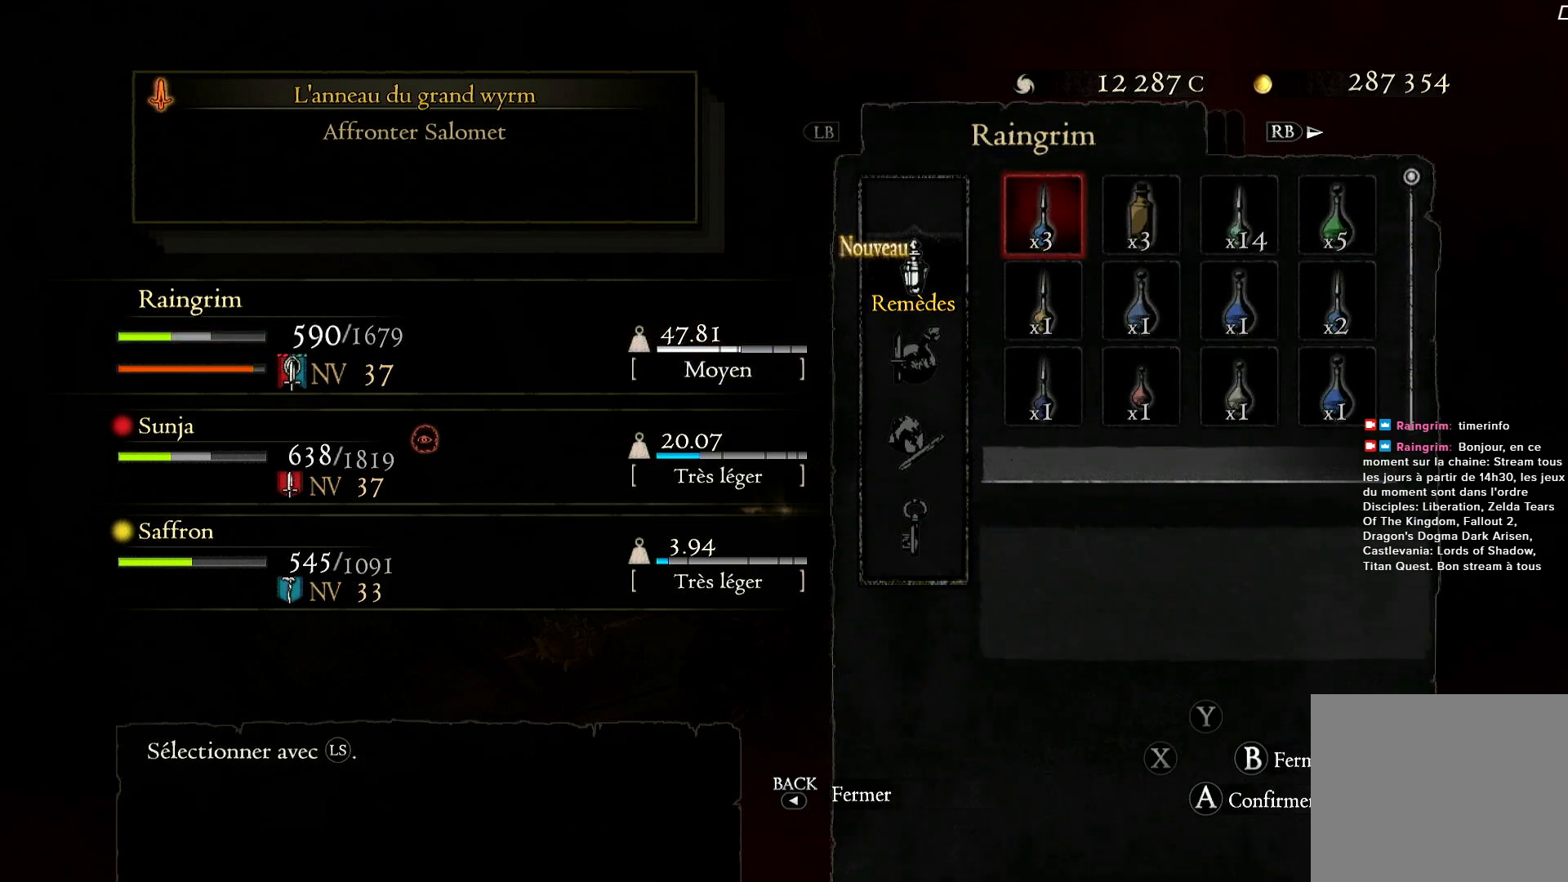
{"buttons": [], "left_stick": "center", "right_stick": "center", "events": [[100, "B", "up"], [383, "B", "down"], [433, "B", "up"]]}
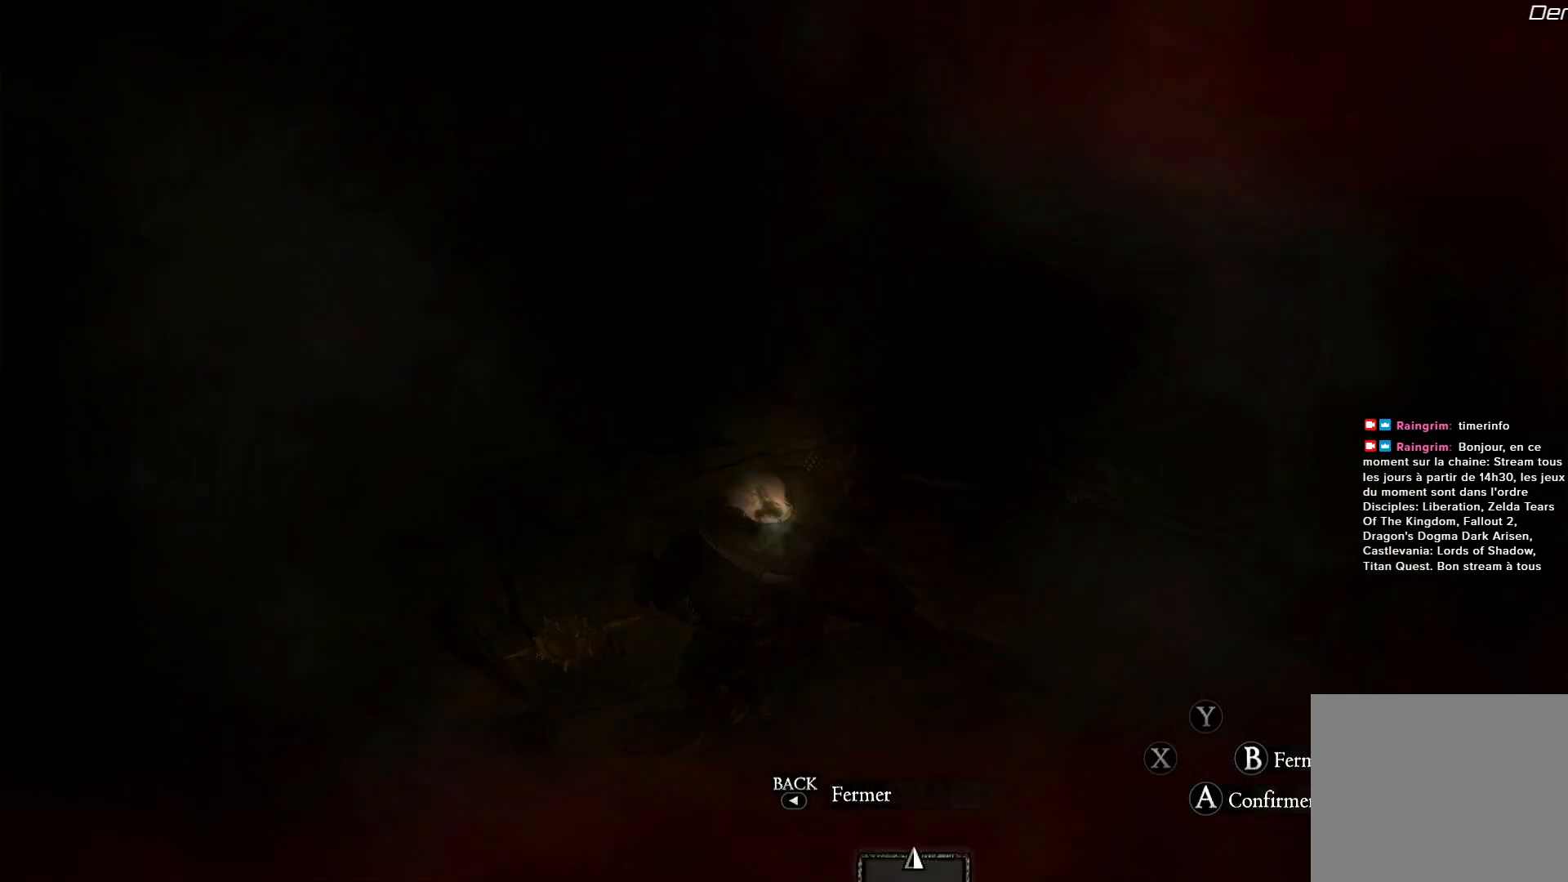
{"buttons": [], "left_stick": "up-left", "right_stick": "center", "events": [[400, "left_stick", "up-left"]]}
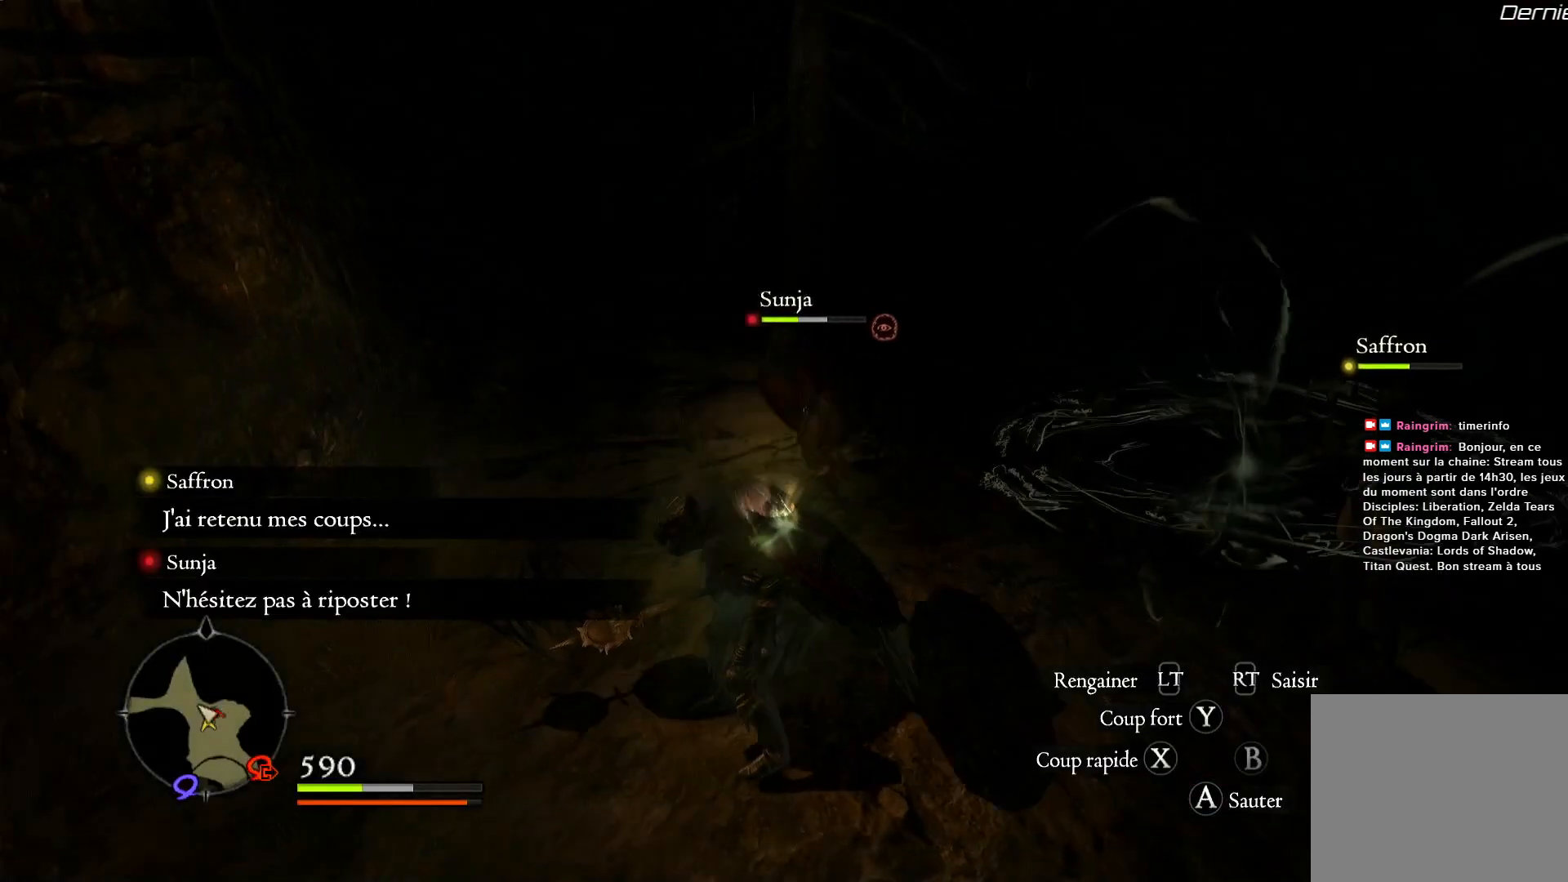
{"buttons": [], "left_stick": "up-left", "right_stick": "right", "events": [[67, "right_stick", "right"]]}
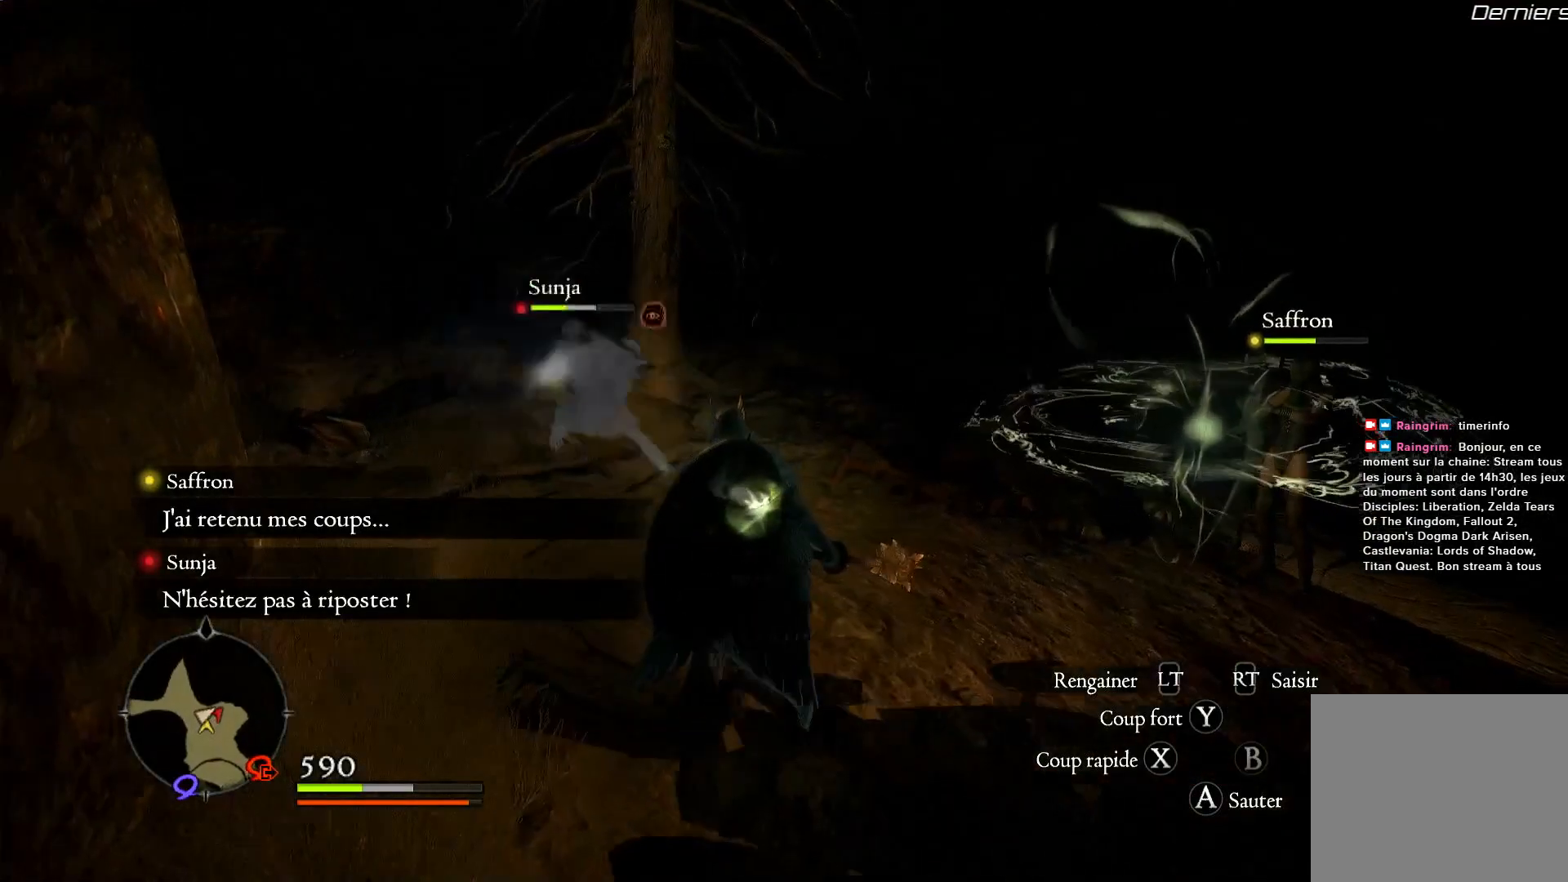
{"buttons": [], "left_stick": "up", "right_stick": "down-left", "events": [[133, "left_stick", "up"], [267, "right_stick", "center"], [333, "right_stick", "down-left"]]}
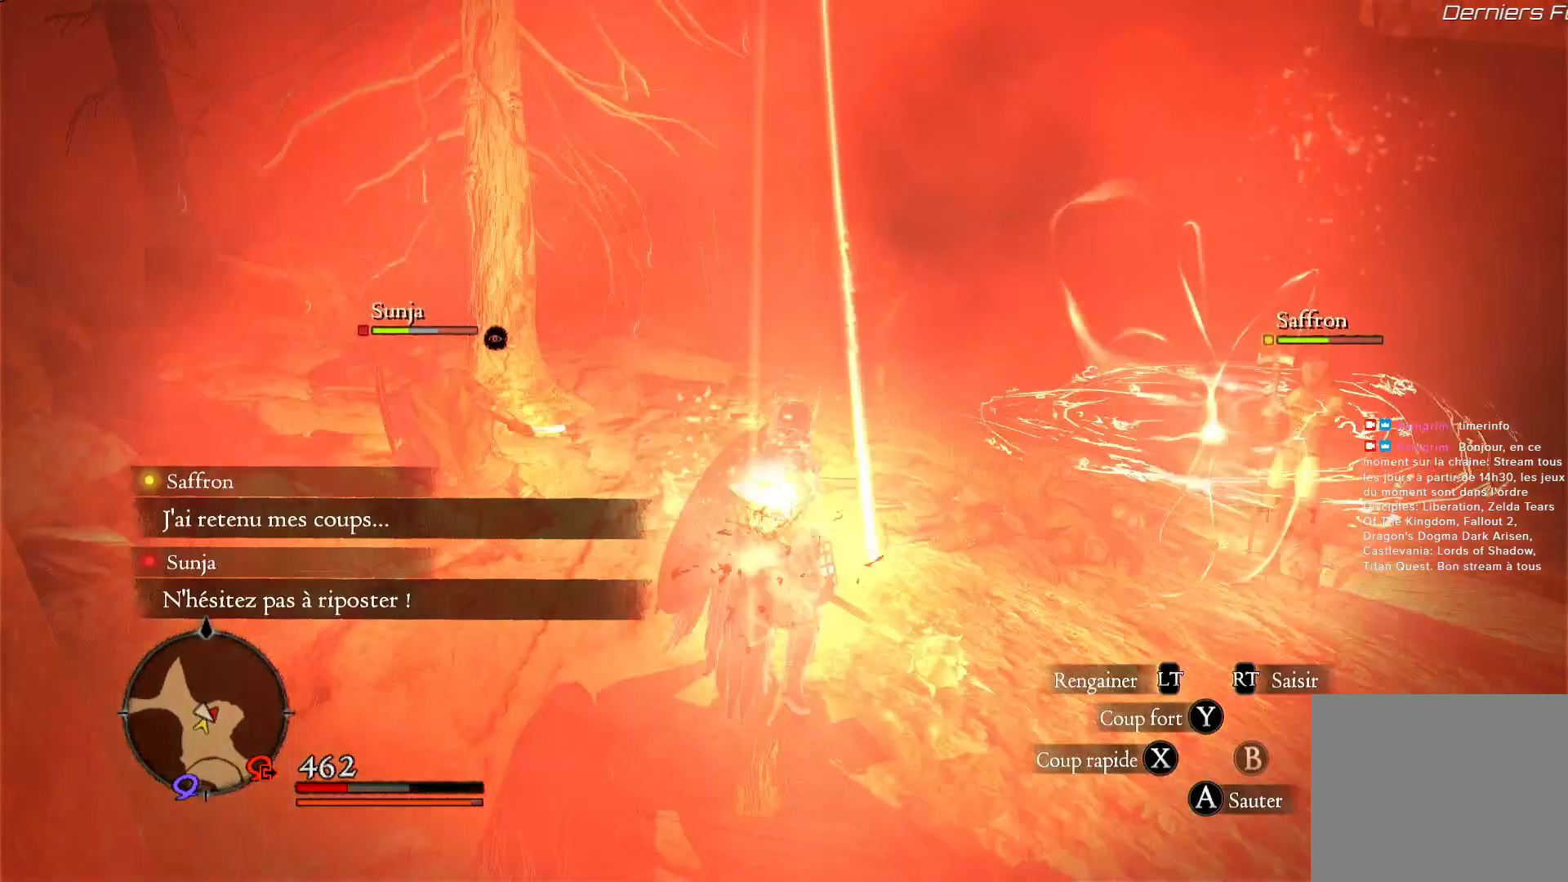
{"buttons": [], "left_stick": "up-right", "right_stick": "right", "events": [[233, "right_stick", "right"], [483, "left_stick", "up-right"]]}
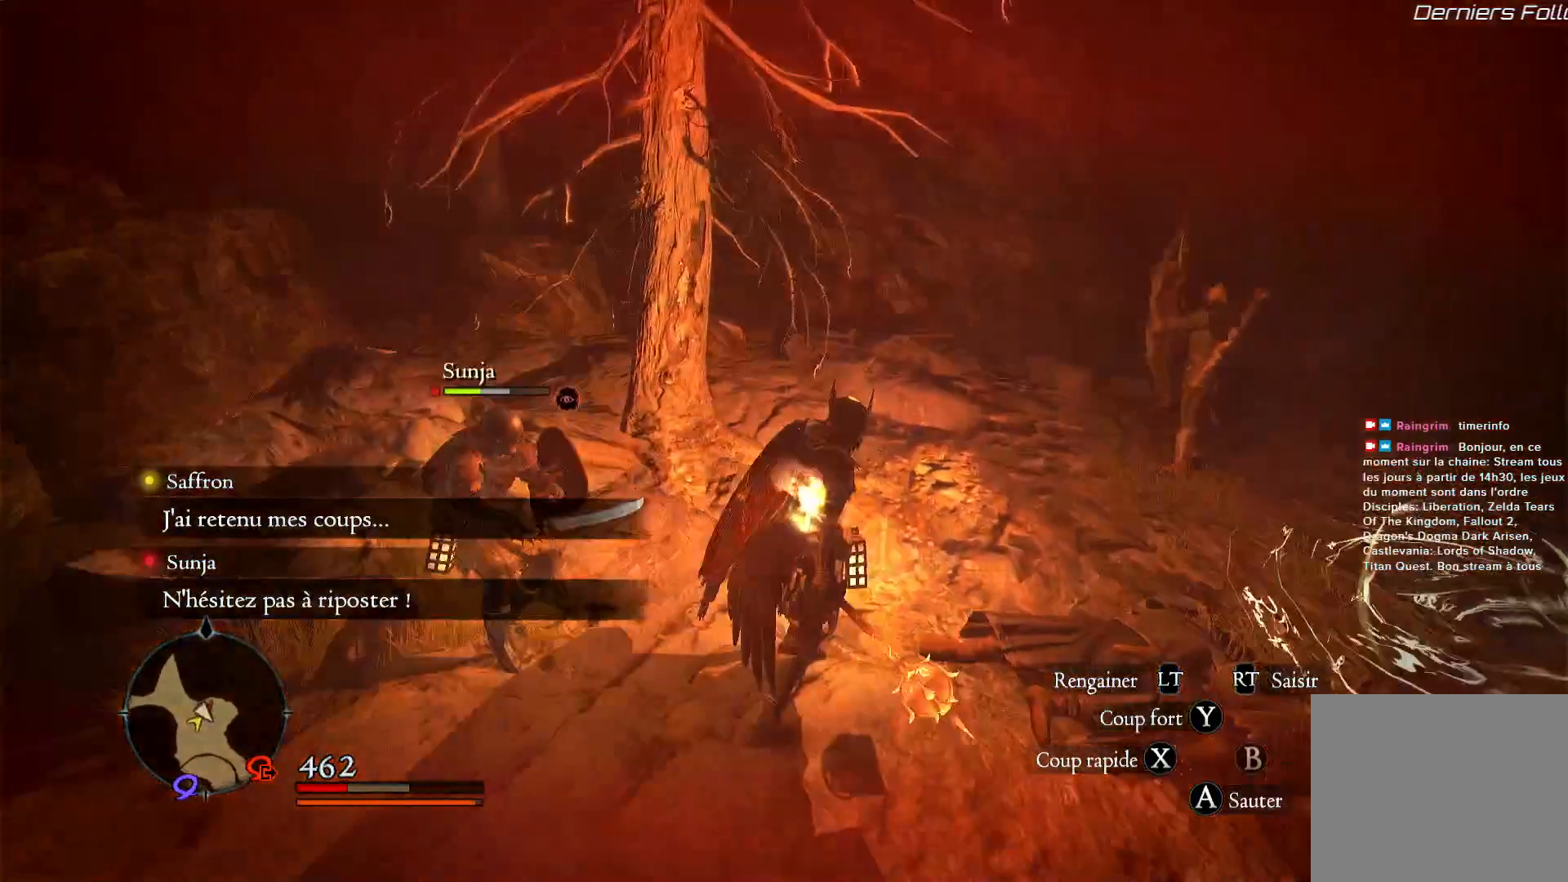
{"buttons": ["R1"], "left_stick": "up-right", "right_stick": "center", "events": [[33, "right_stick", "center"], [133, "R1", "down"], [317, "Y", "down"], [467, "Y", "up"]]}
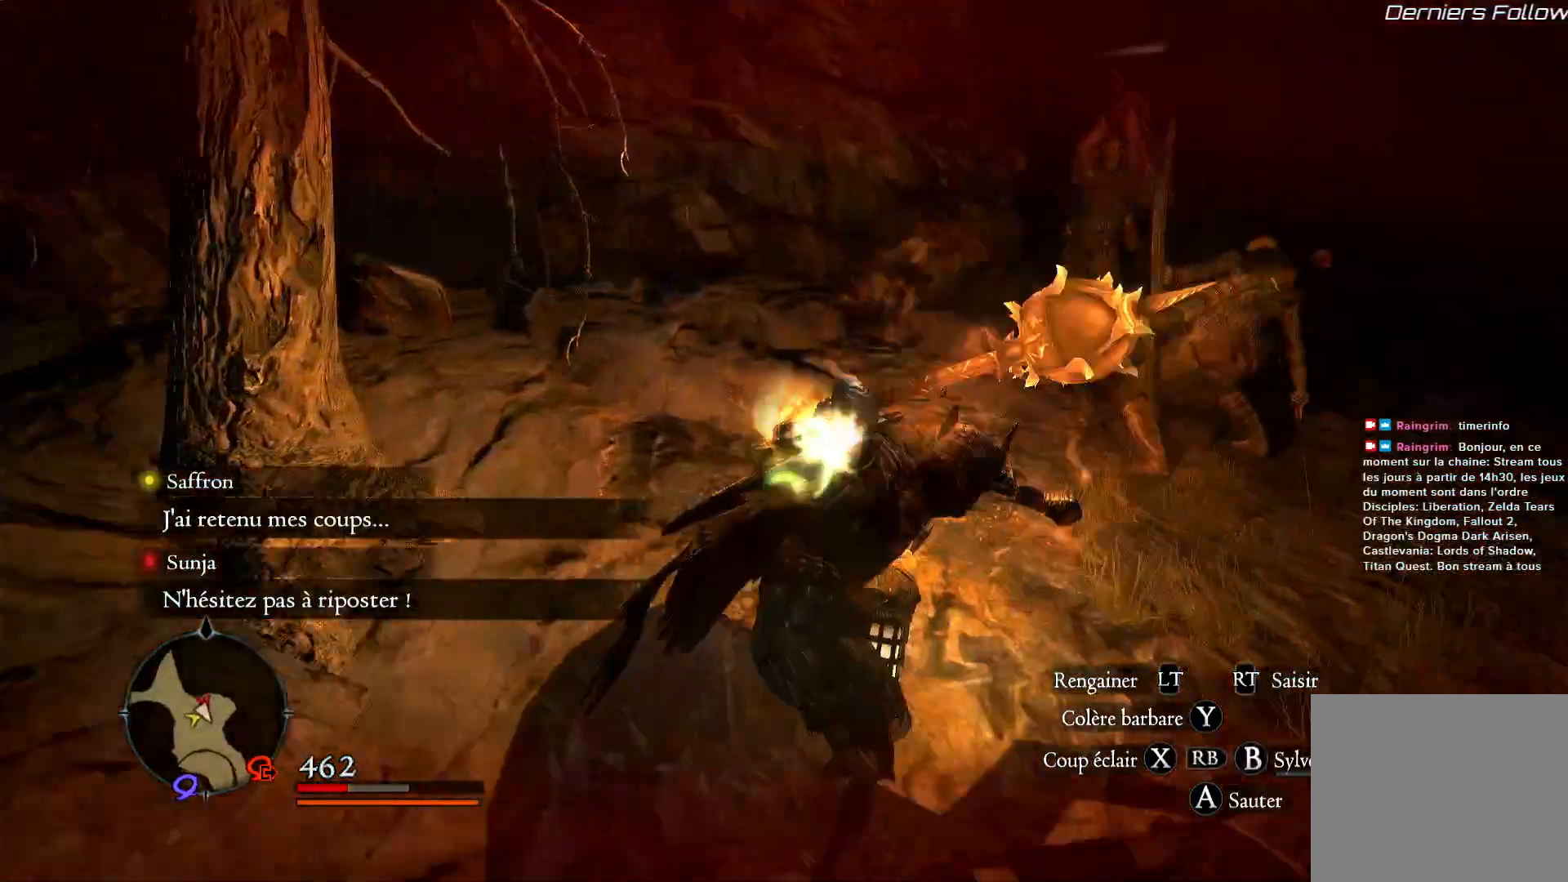
{"buttons": [], "left_stick": "up-right", "right_stick": "center", "events": [[233, "R1", "up"]]}
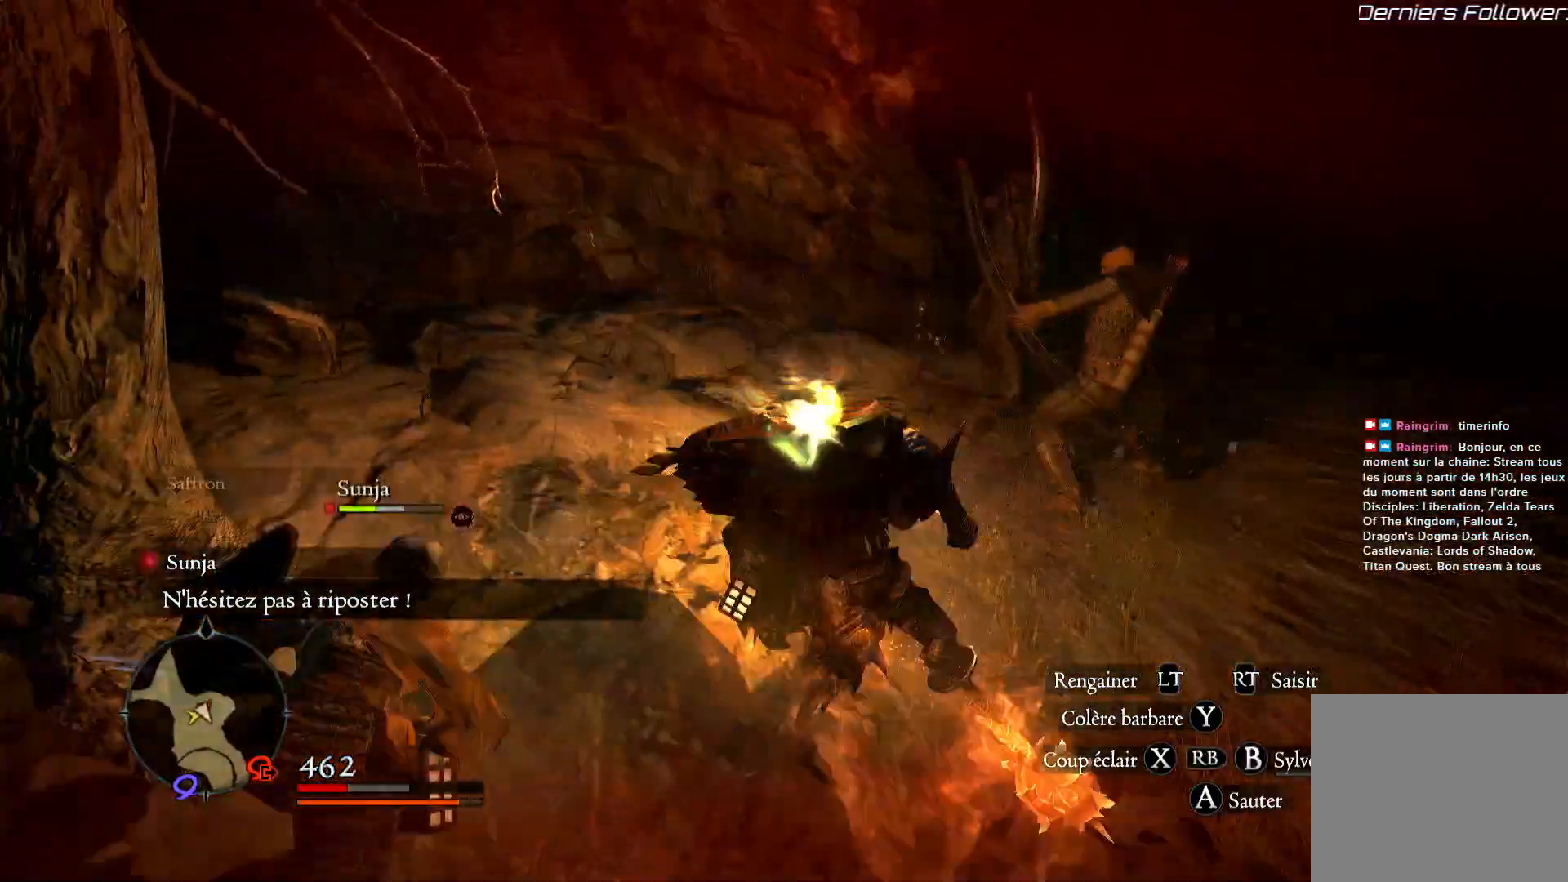
{"buttons": ["R1"], "left_stick": "up-right", "right_stick": "center", "events": [[17, "R1", "down"], [67, "R1", "up"], [467, "R1", "down"]]}
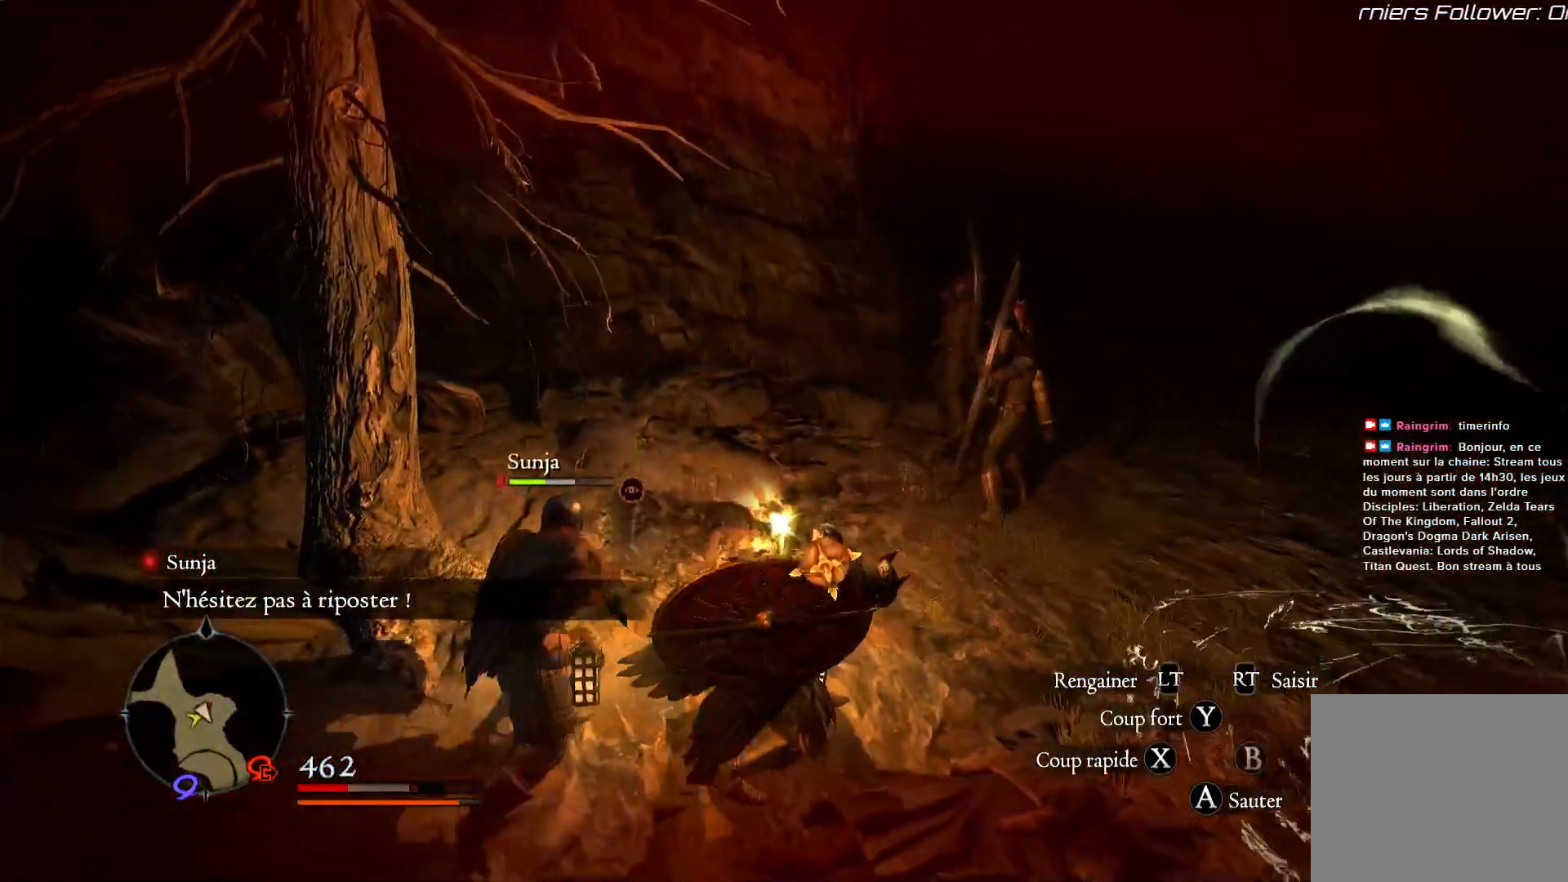
{"buttons": ["R1"], "left_stick": "up", "right_stick": "center", "events": [[17, "R1", "up"], [67, "X", "down"], [167, "R1", "down"], [200, "X", "up"], [267, "R1", "up"], [267, "X", "down"], [333, "R1", "down"], [367, "X", "up"], [367, "left_stick", "up"], [433, "X", "down"], [500, "X", "up"]]}
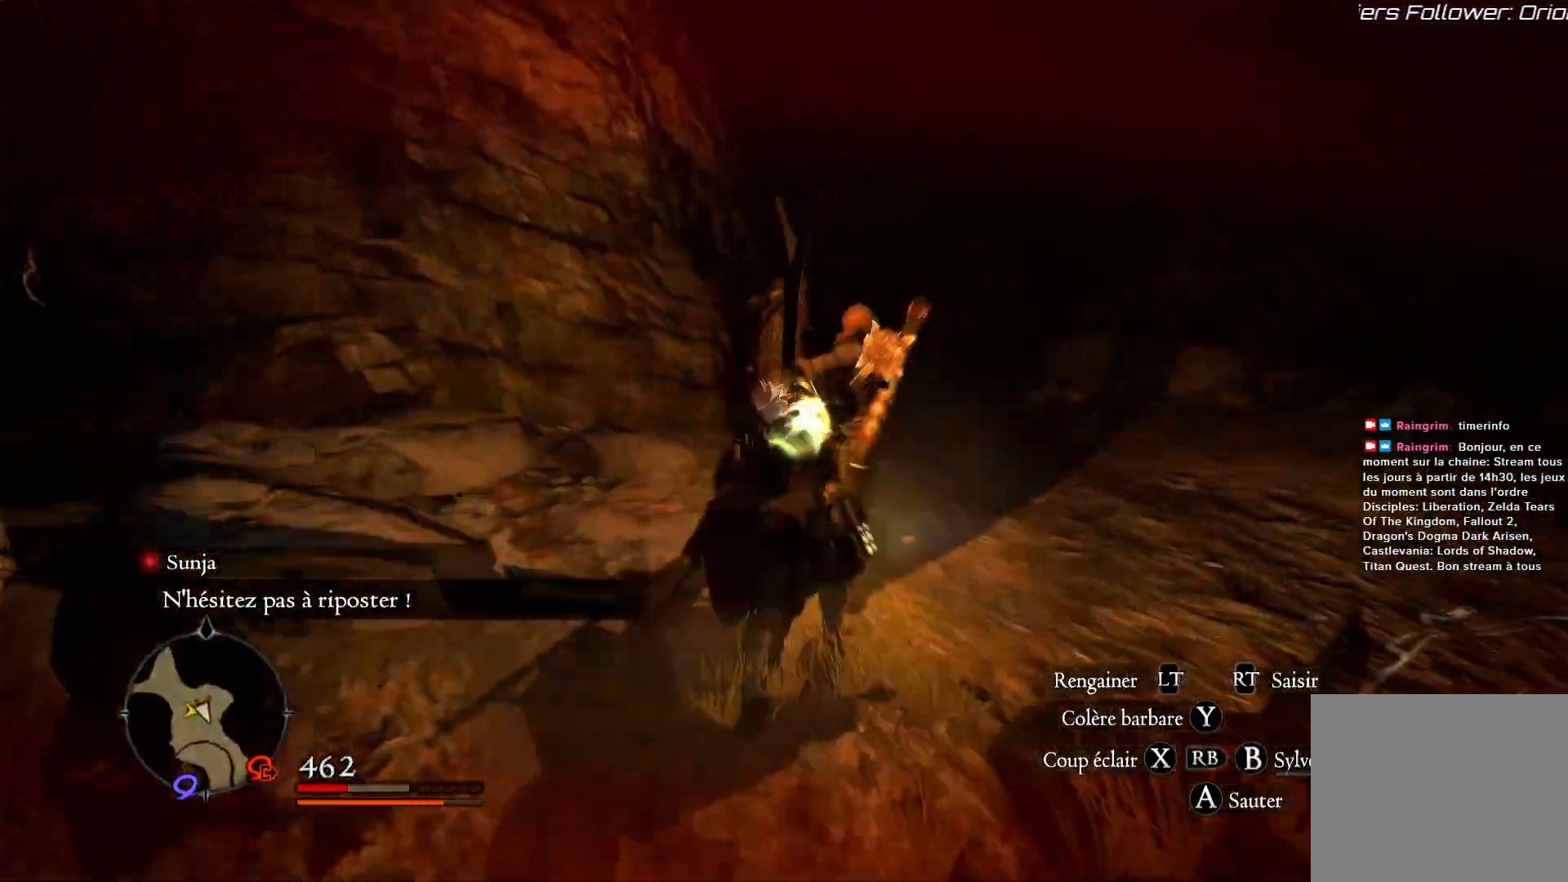
{"buttons": [], "left_stick": "up", "right_stick": "center", "events": [[67, "left_stick", "up-left"], [167, "R1", "up"], [200, "right_stick", "down-left"], [333, "left_stick", "up"], [467, "right_stick", "center"]]}
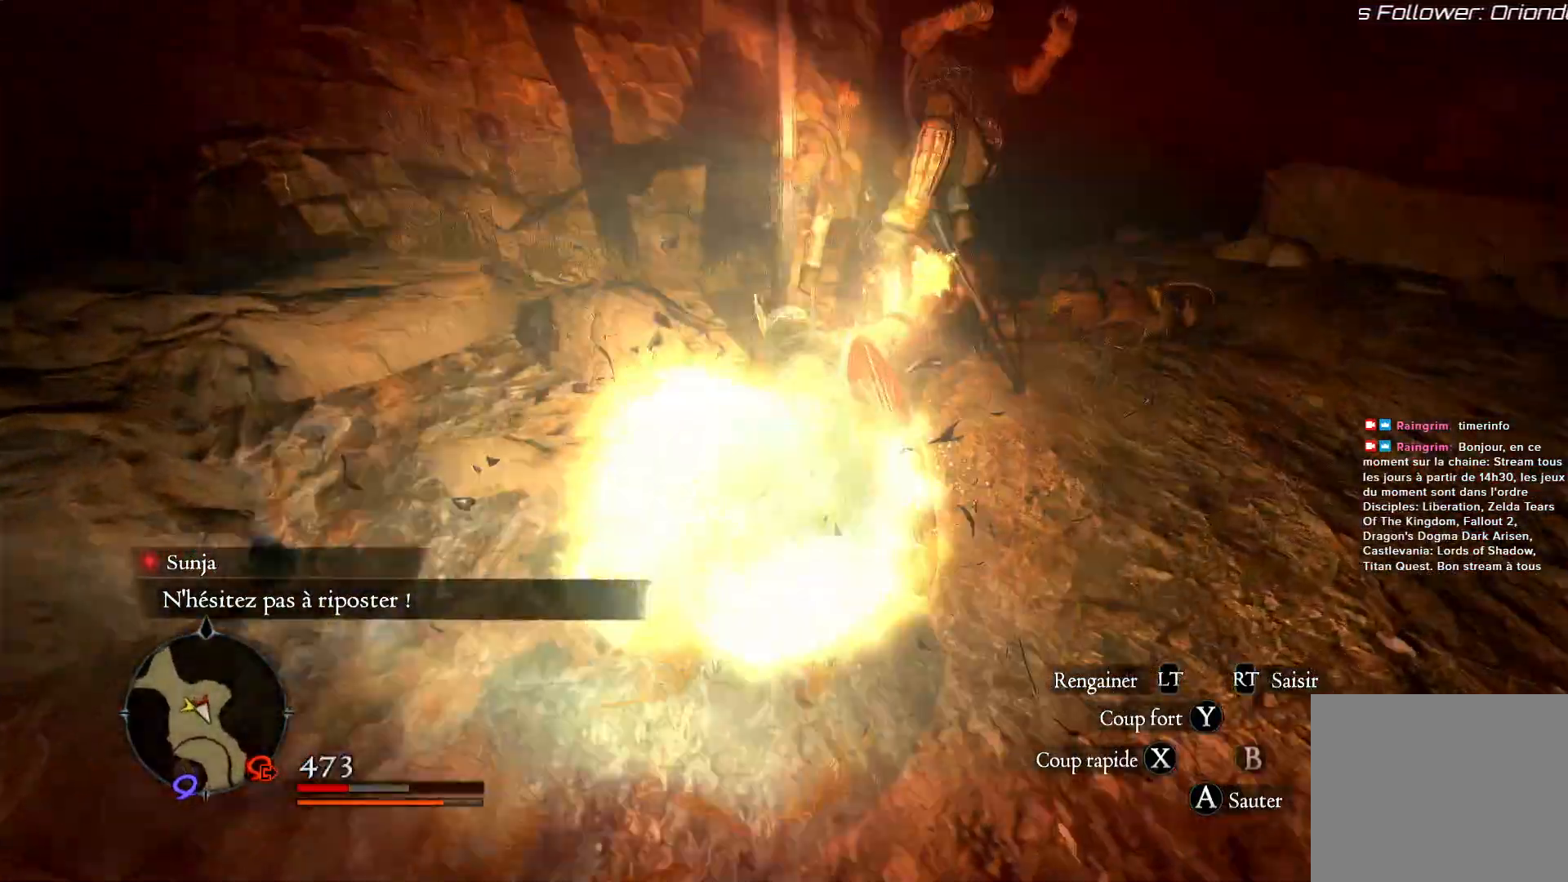
{"buttons": [], "left_stick": "up", "right_stick": "center", "events": [[217, "X", "down"], [300, "X", "up"], [367, "X", "down"], [467, "X", "up"]]}
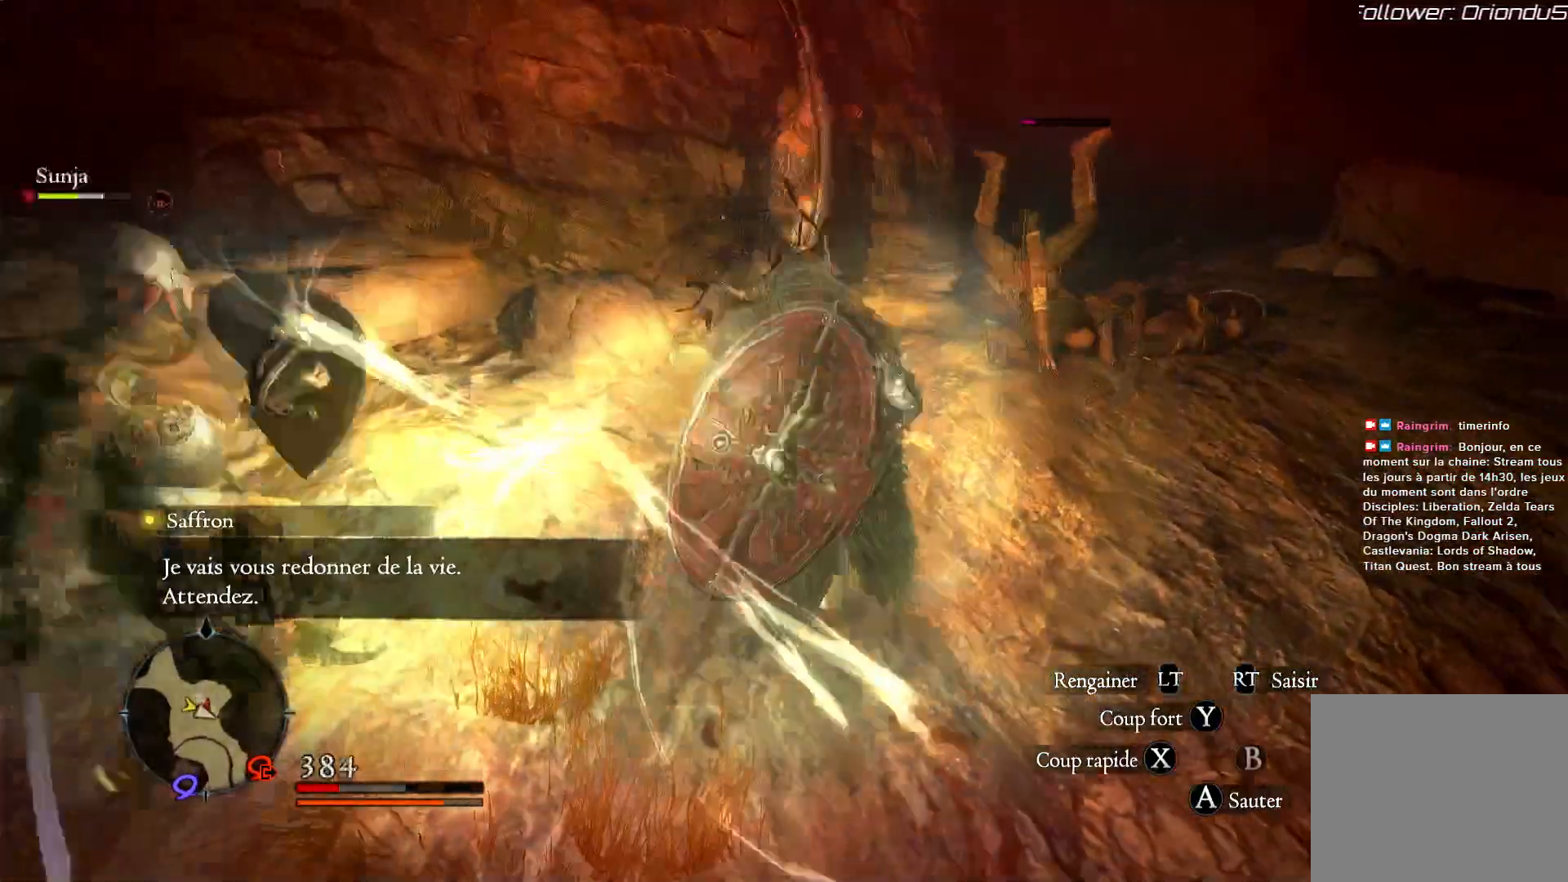
{"buttons": [], "left_stick": "up", "right_stick": "center", "events": [[33, "X", "down"], [150, "X", "up"], [200, "X", "down"], [300, "X", "up"]]}
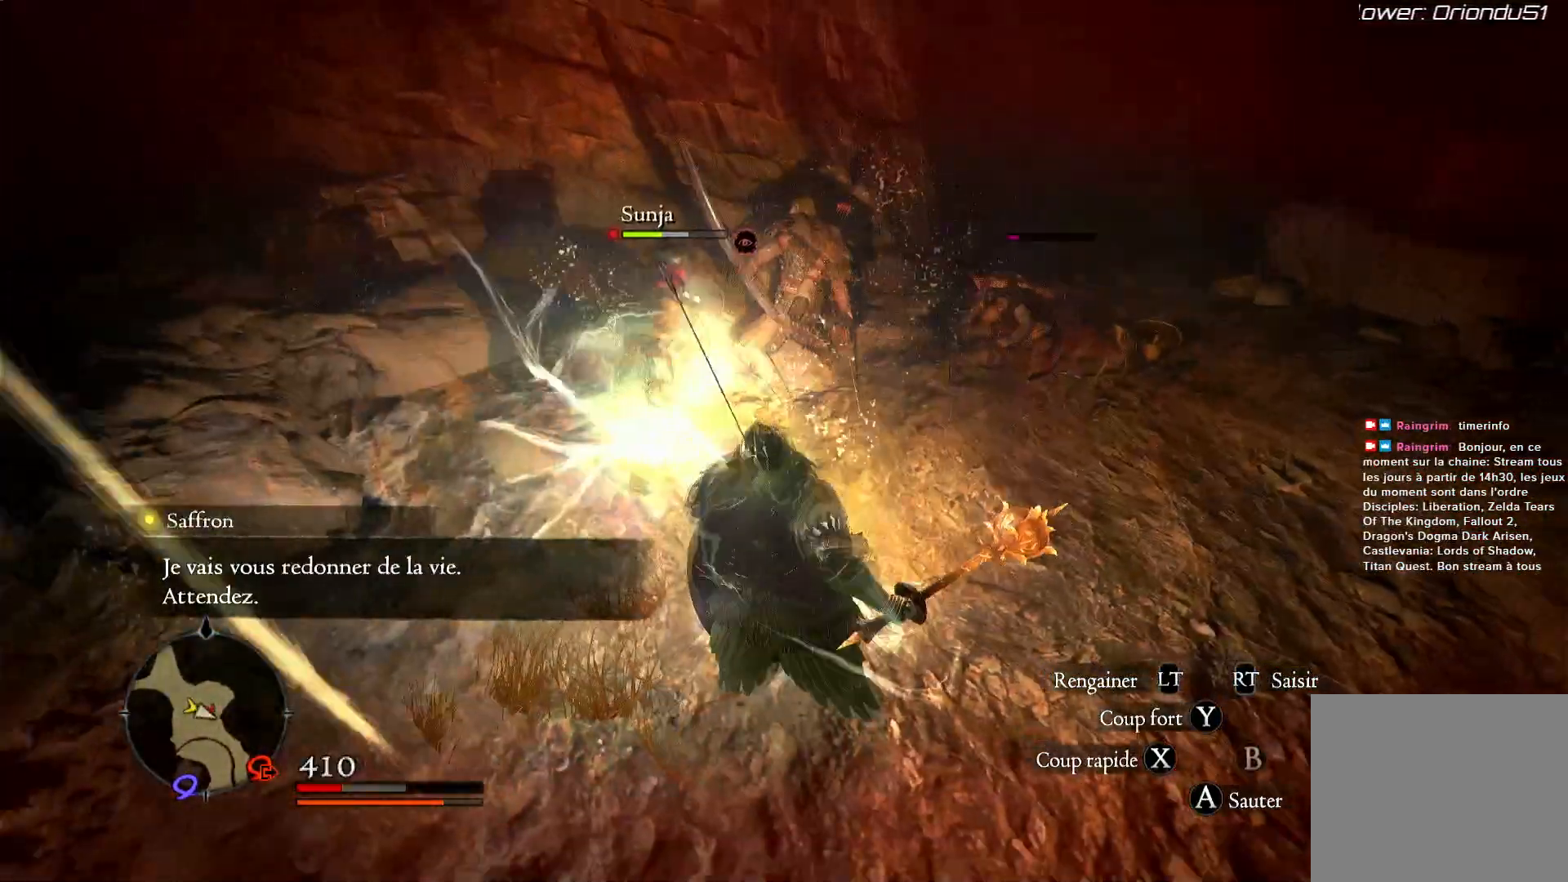
{"buttons": [], "left_stick": "up", "right_stick": "center", "events": []}
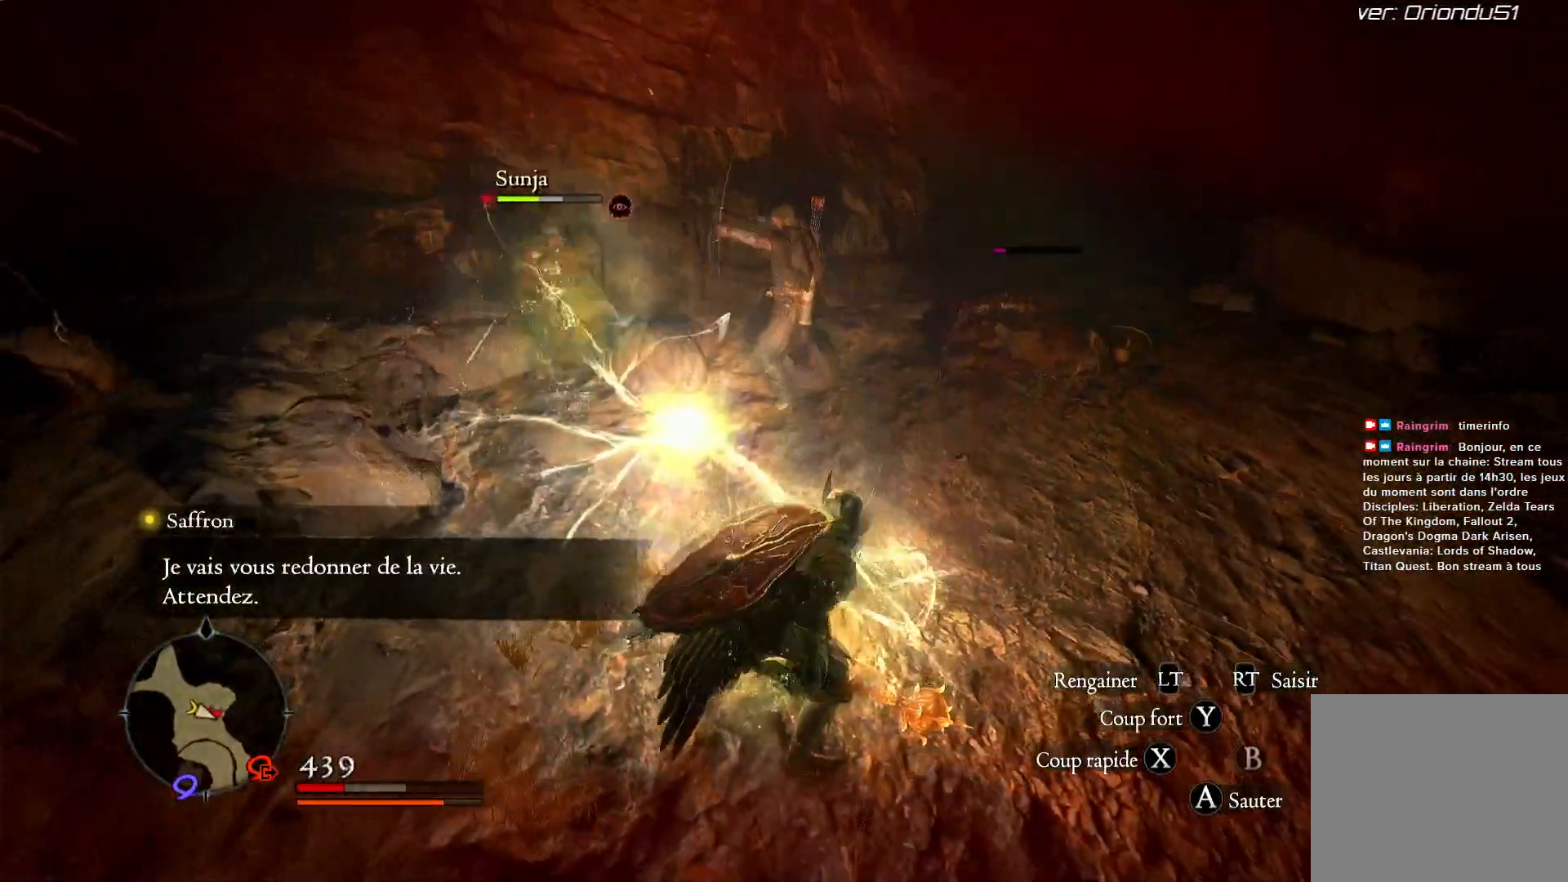
{"buttons": [], "left_stick": "up", "right_stick": "center", "events": [[367, "X", "down"], [500, "X", "up"]]}
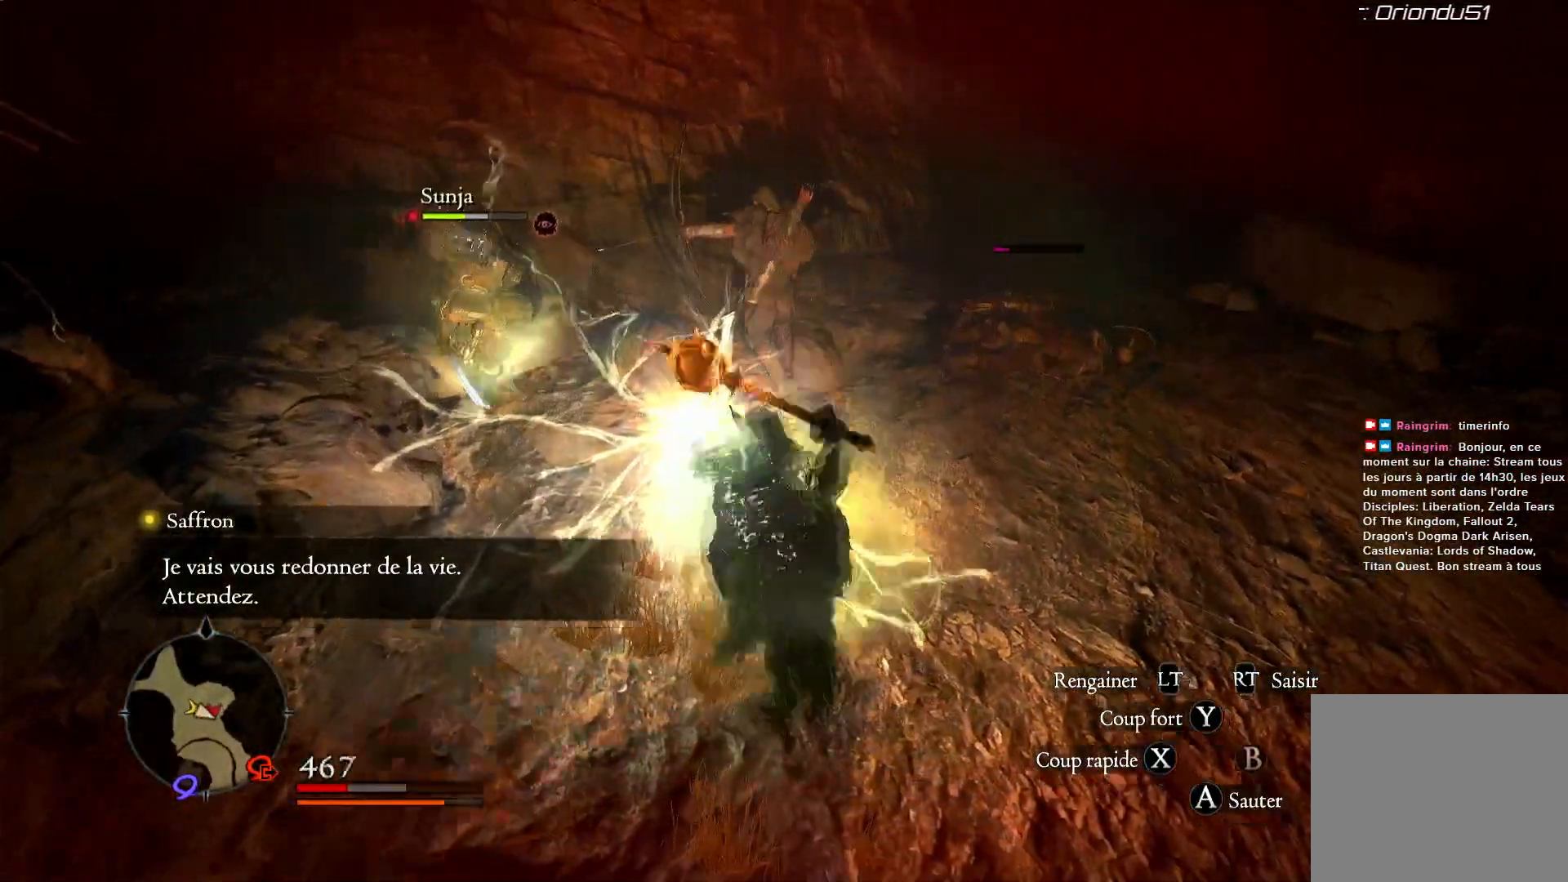
{"buttons": [], "left_stick": "up", "right_stick": "center", "events": [[400, "X", "down"], [500, "X", "up"]]}
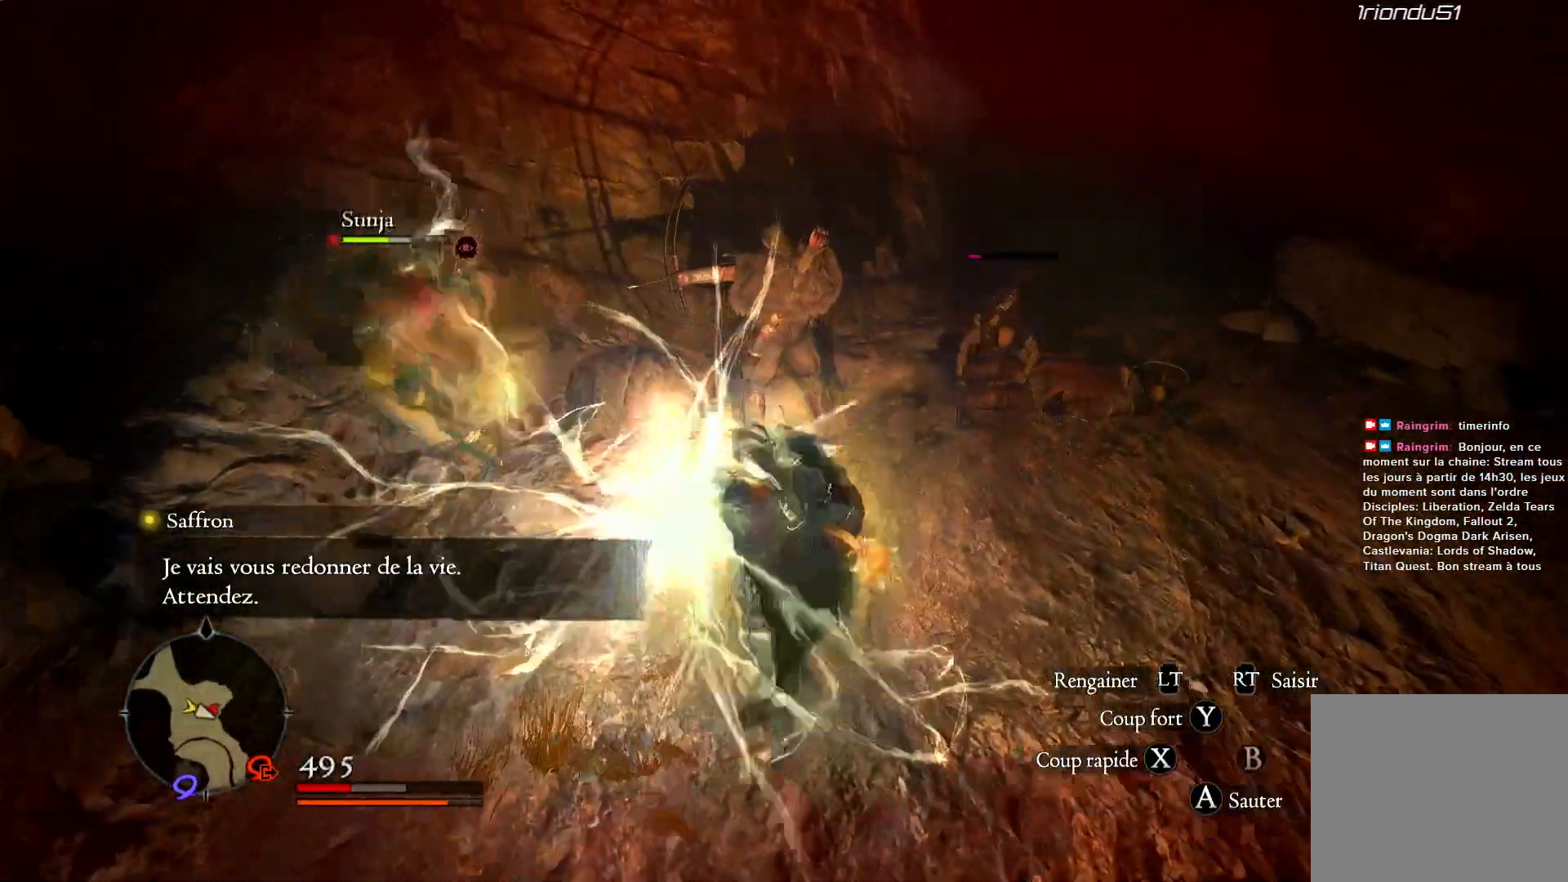
{"buttons": [], "left_stick": "center", "right_stick": "center", "events": [[117, "X", "down"], [233, "X", "up"], [300, "X", "down"], [367, "left_stick", "center"], [433, "X", "up"]]}
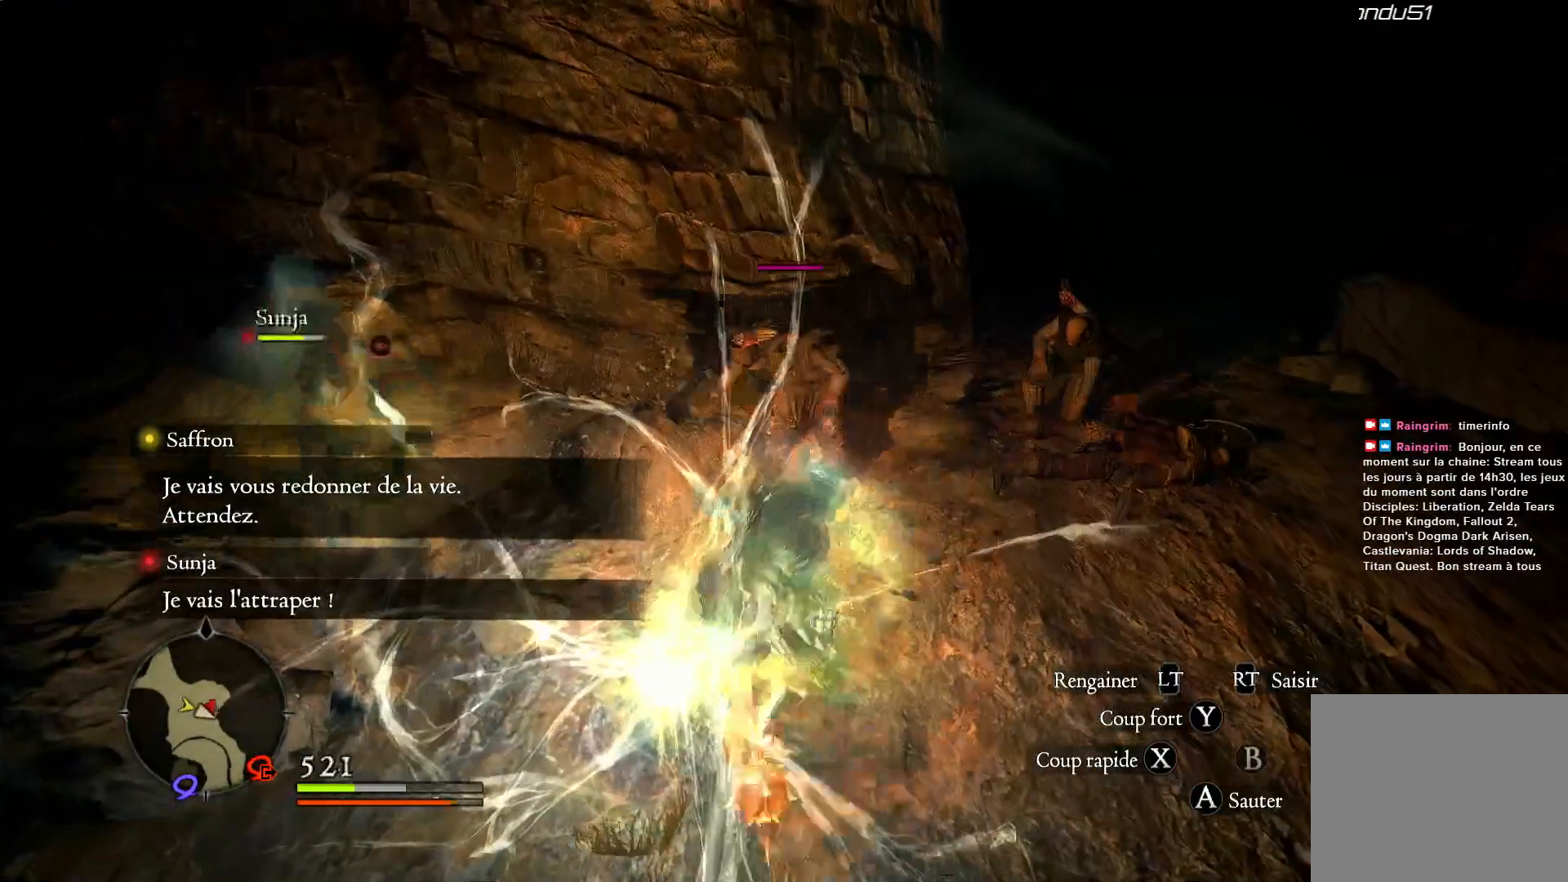
{"buttons": [], "left_stick": "center", "right_stick": "center", "events": [[17, "X", "down"], [100, "X", "up"], [167, "X", "down"], [300, "X", "up"], [417, "X", "down"], [500, "X", "up"]]}